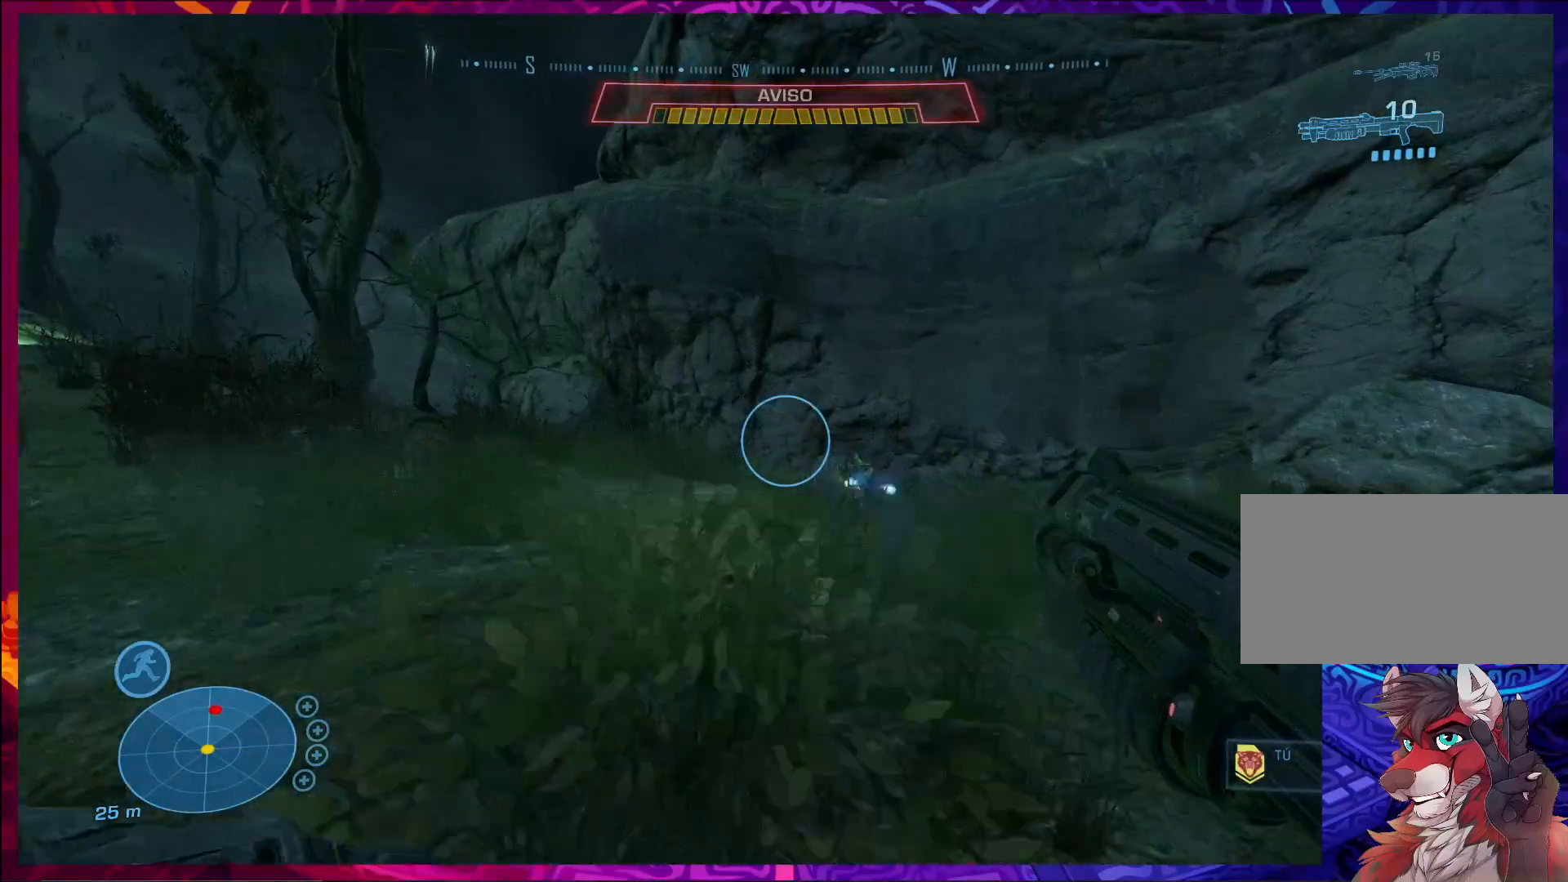
Gameplay with keyboard and mouse; each line is a JSON object with the keys and mouse buttons held at the frame after it. "events" lists presses ("down") and releases ("up") of "a", "c", "ctrl", "d", "e", "f", "q", "r", "s", "shift", "space", "tab", "v", "w", "x", "z", "mouse_left", "mouse_wheel", "mouse_right", "mouse_mb4" and "mouse_mb5" between this image and that frame as [ms after this image, input, new state], when the widget could be followed in between. "mouse_left", "mouse_wheel", "mouse_right", "mouse_mb4", "mouse_mb5" = the "left", "wheel", "right", "mb4", "mb5" buttons of the "mouse" list. No other keys are recorded. "wheel" means that the mouse wheel is clicked or scrolled. Not read: mouse_move.
{"keys": ["w"], "mouse": [], "events": [[33, "a", "up"]]}
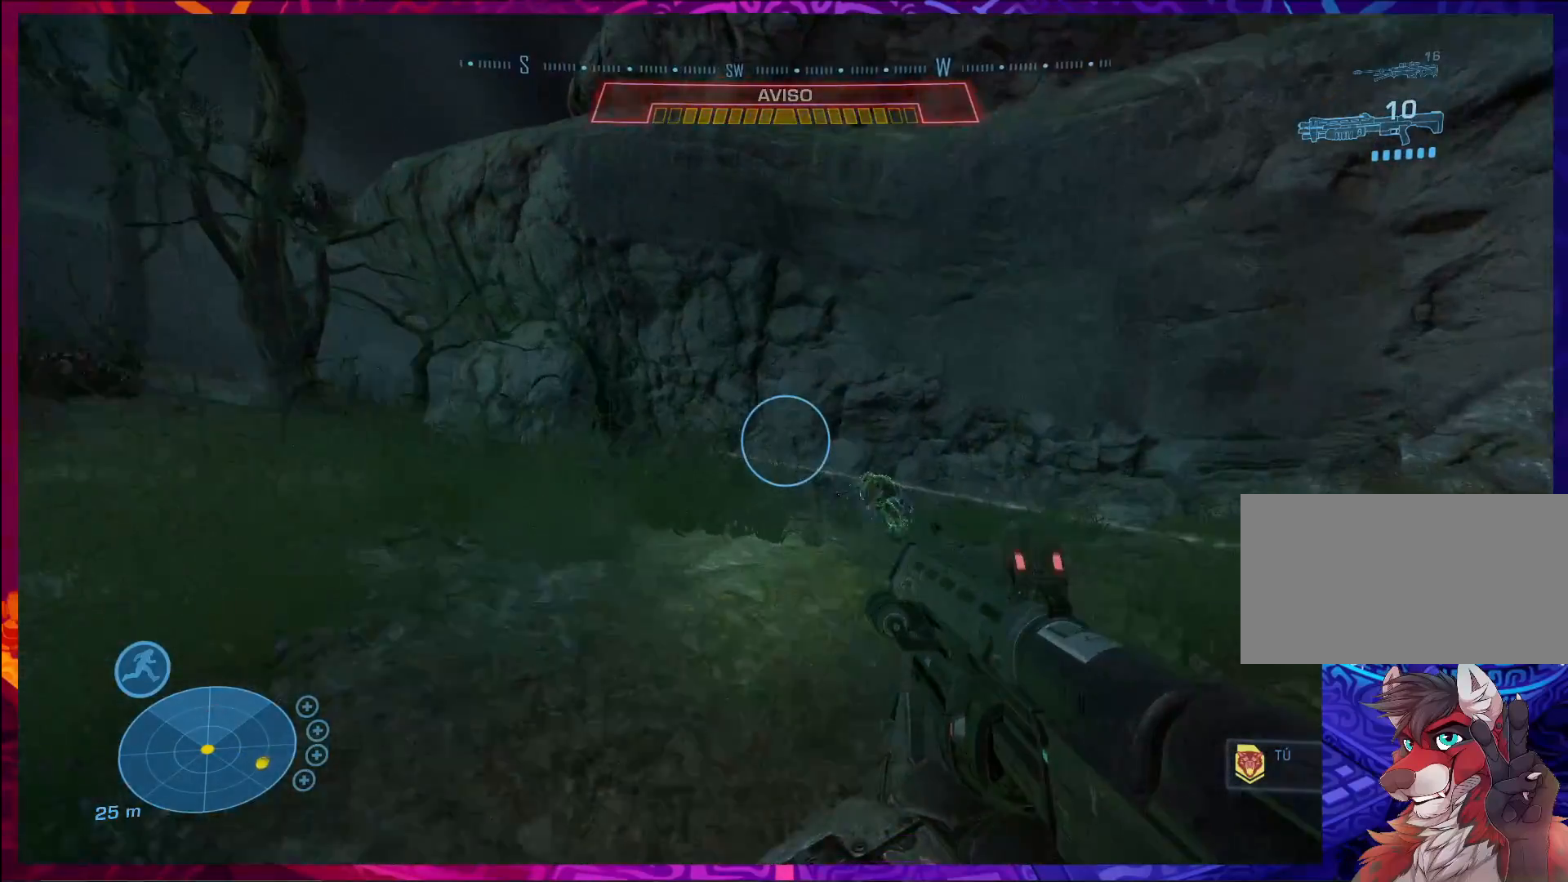
{"keys": ["d", "s"], "mouse": [], "events": [[33, "a", "down"], [33, "w", "up"], [267, "s", "down"], [300, "a", "up"], [400, "d", "down"]]}
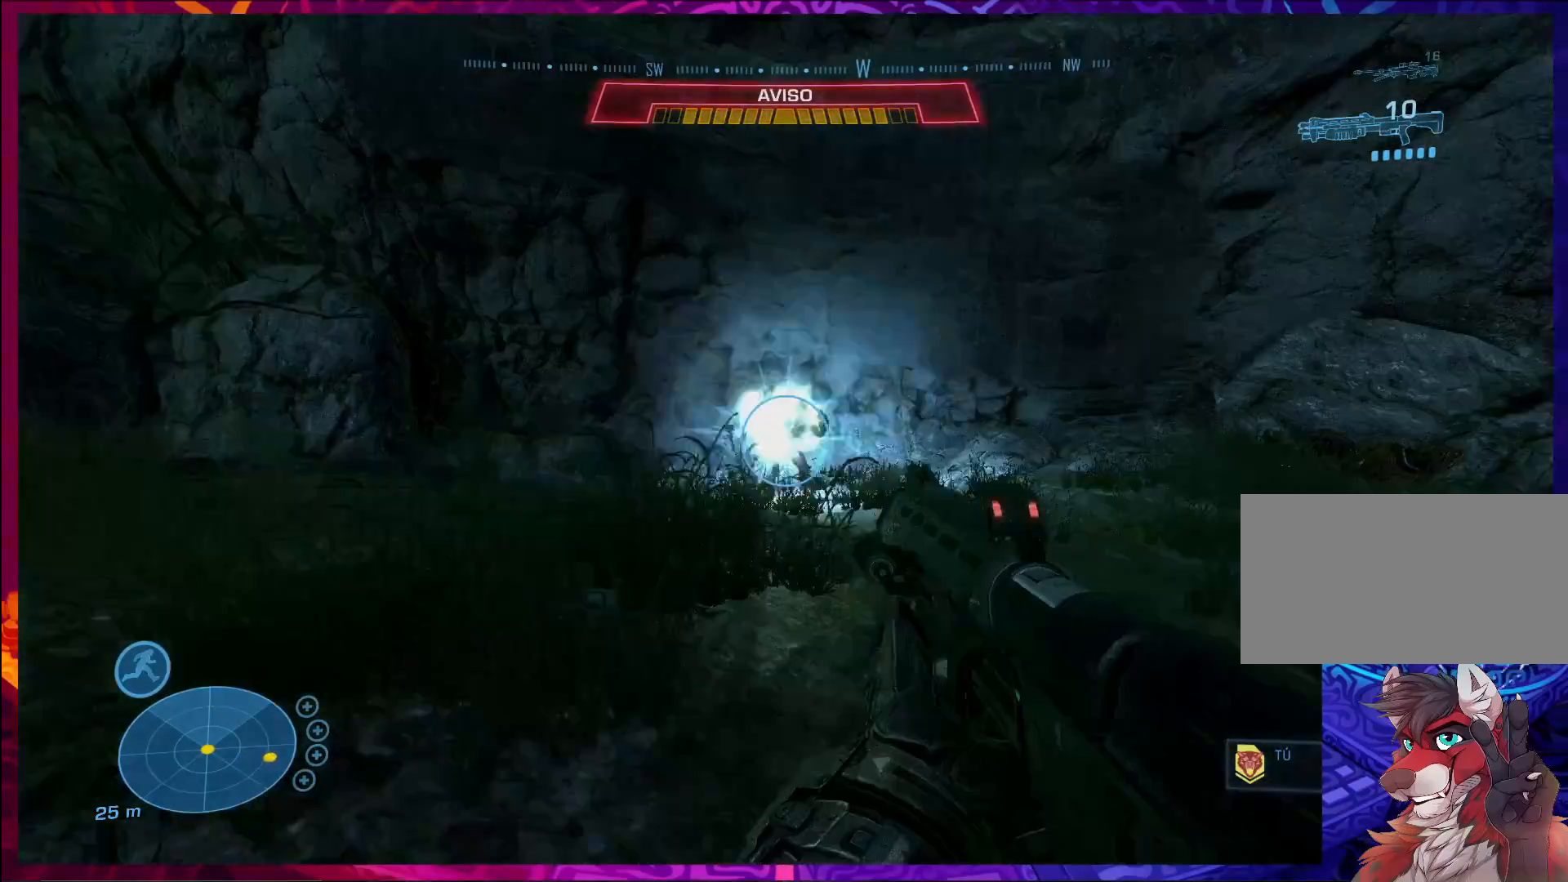
{"keys": ["d", "w"], "mouse": [], "events": [[100, "s", "up"], [267, "w", "down"]]}
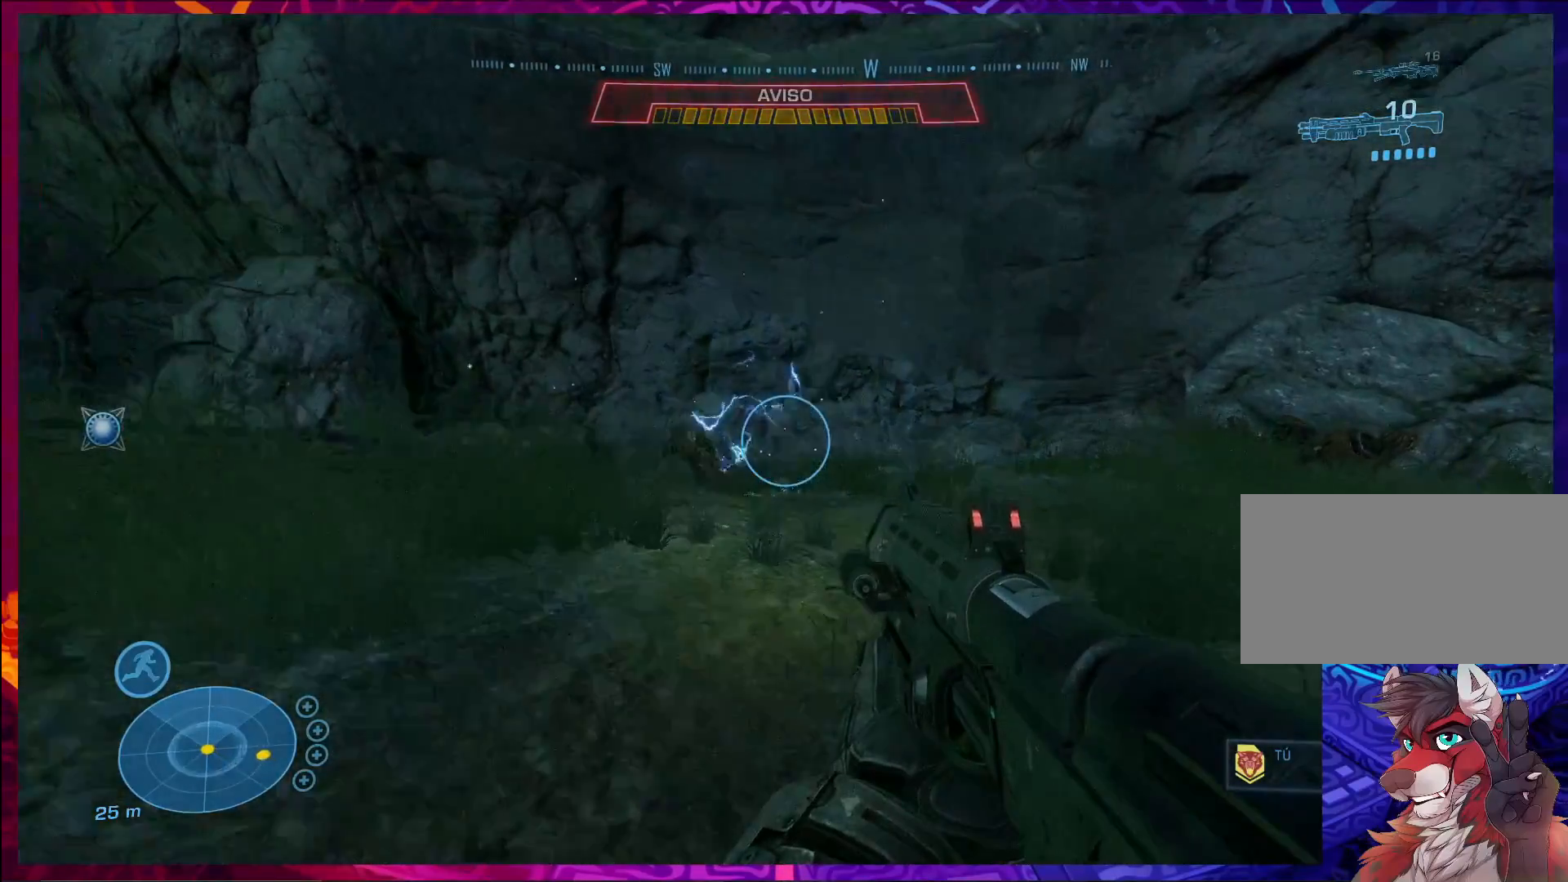
{"keys": ["d"], "mouse": [], "events": [[367, "w", "up"]]}
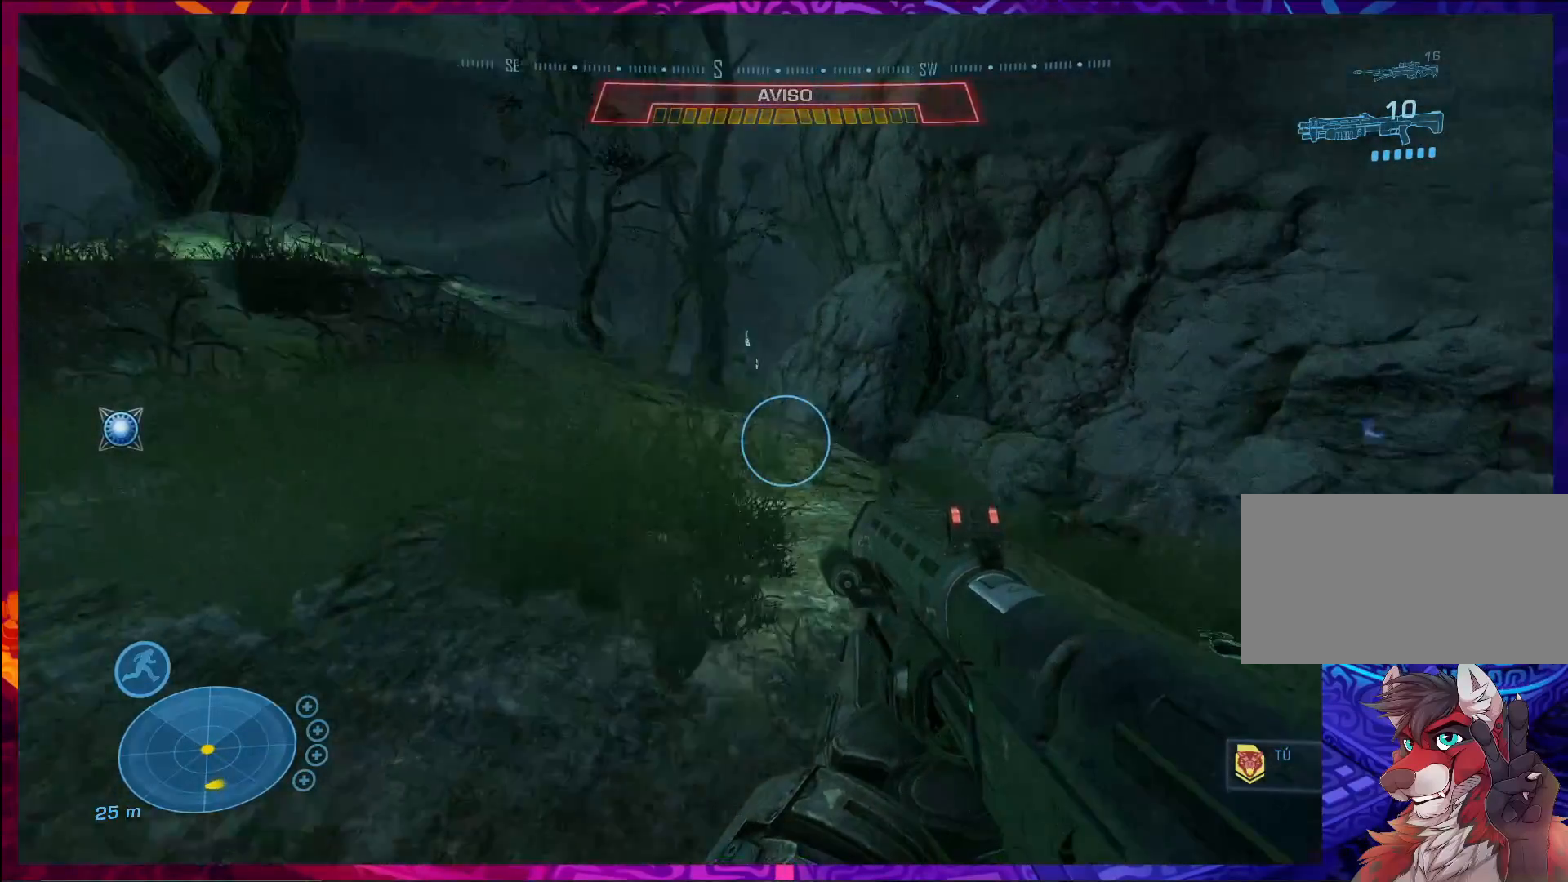
{"keys": ["d"], "mouse": [], "events": []}
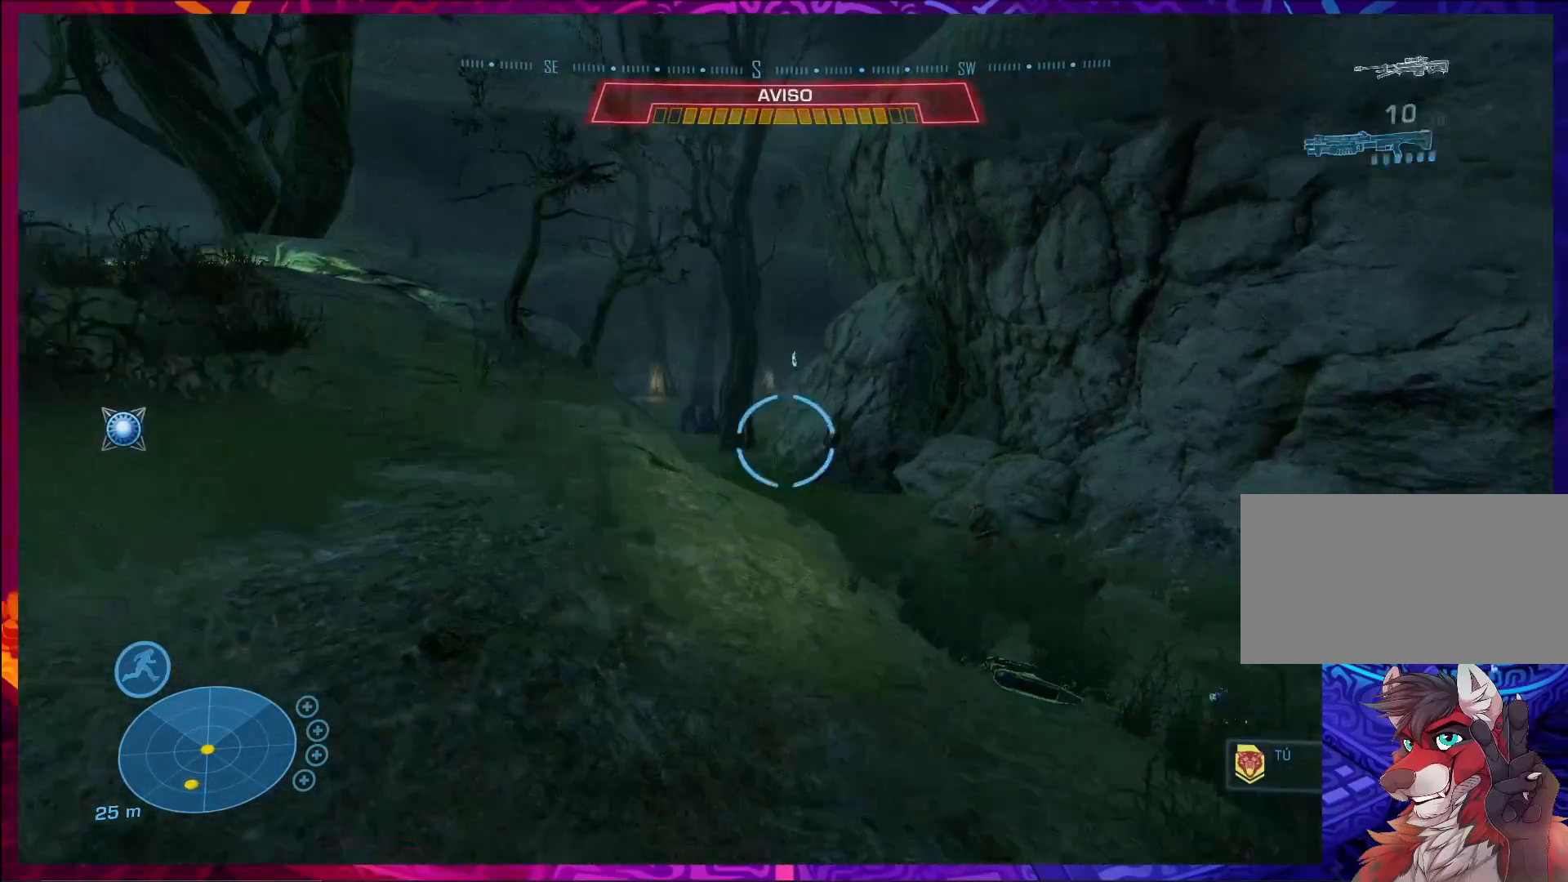
{"keys": ["a", "w"], "mouse": [], "events": [[100, "d", "up"], [133, "w", "down"], [200, "a", "down"], [267, "w", "up"], [500, "w", "down"]]}
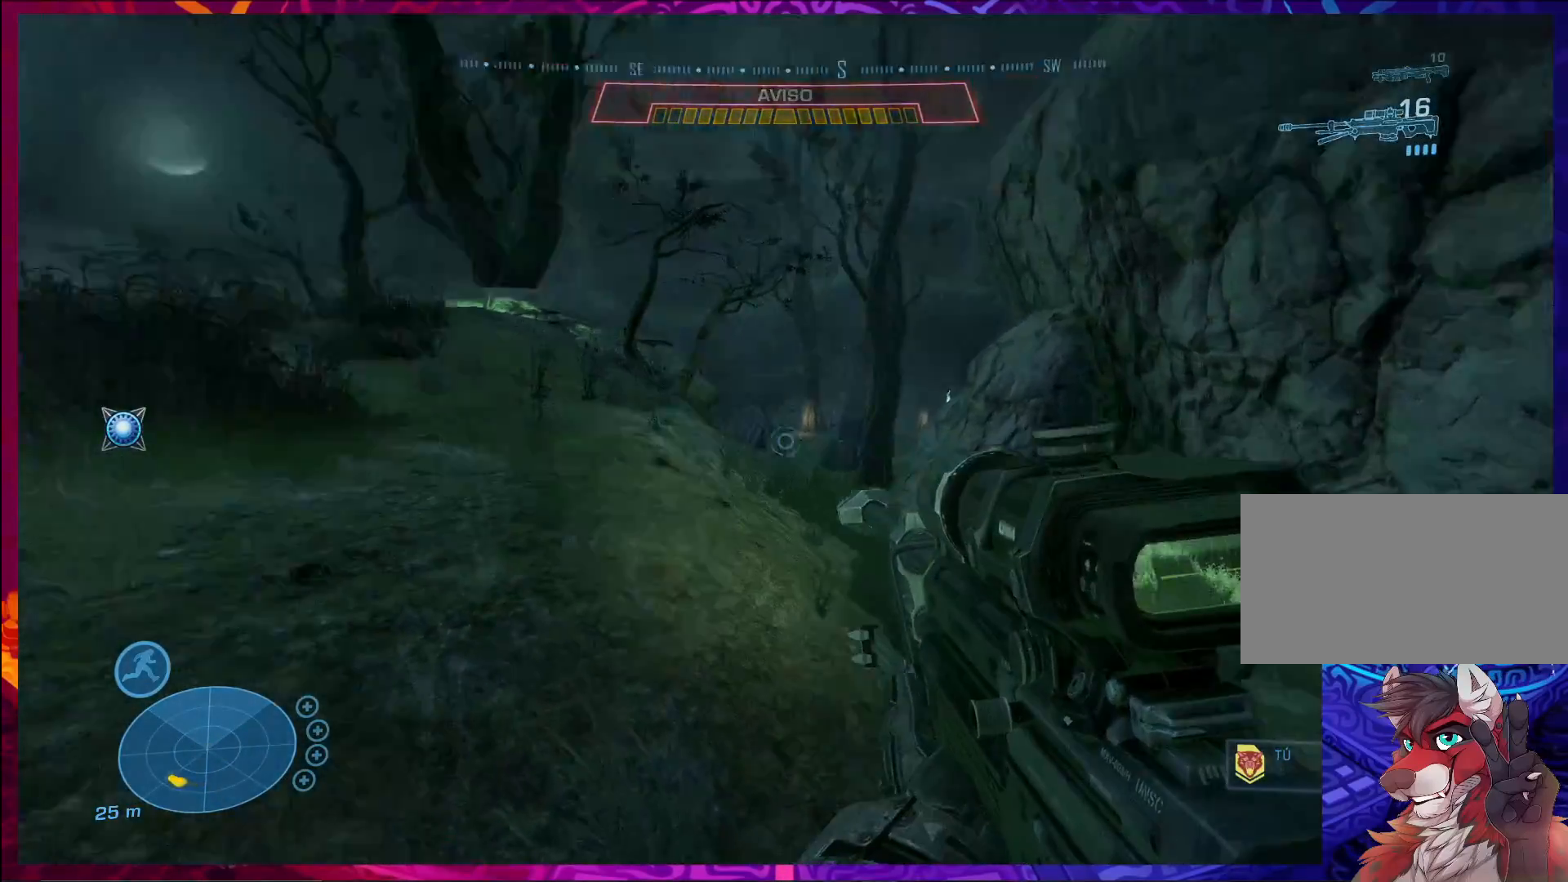
{"keys": ["a", "w"], "mouse": [], "events": []}
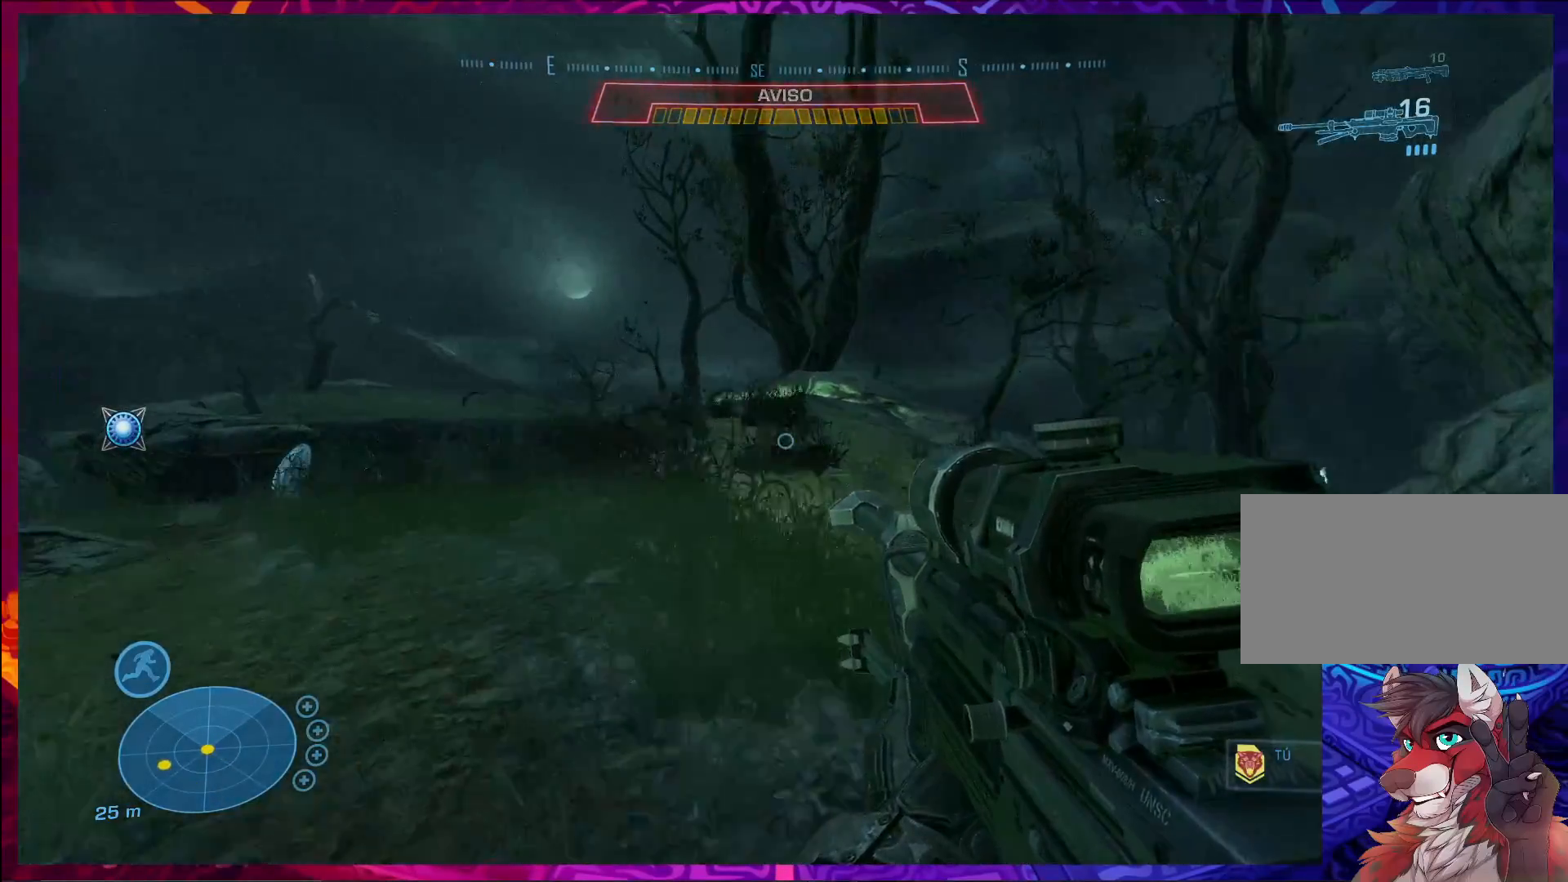
{"keys": ["a", "w"], "mouse": [], "events": []}
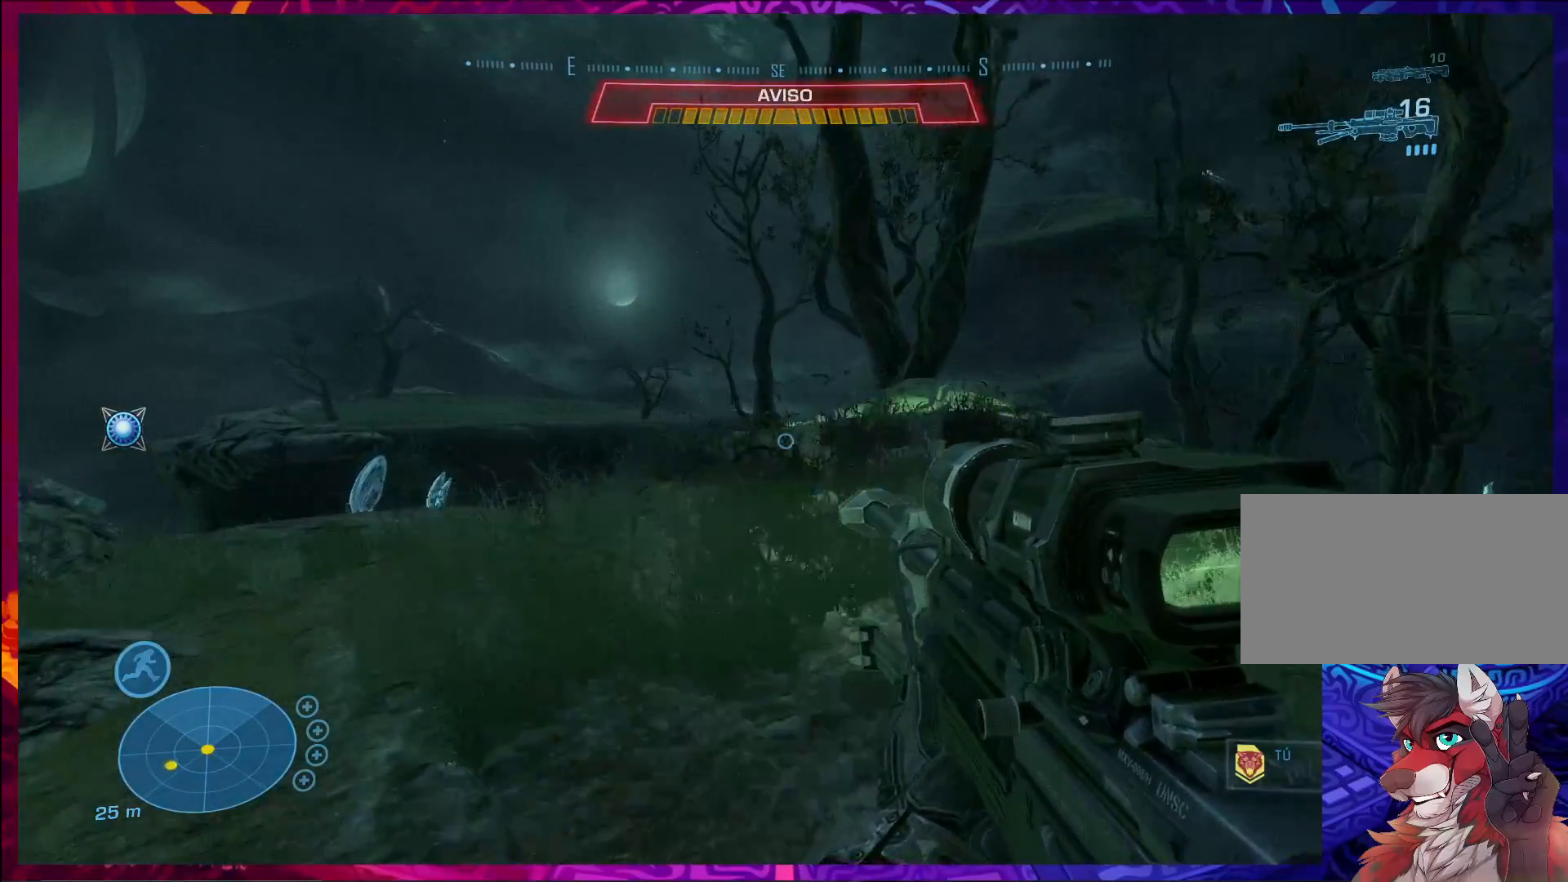
{"keys": ["a", "w"], "mouse": [], "events": []}
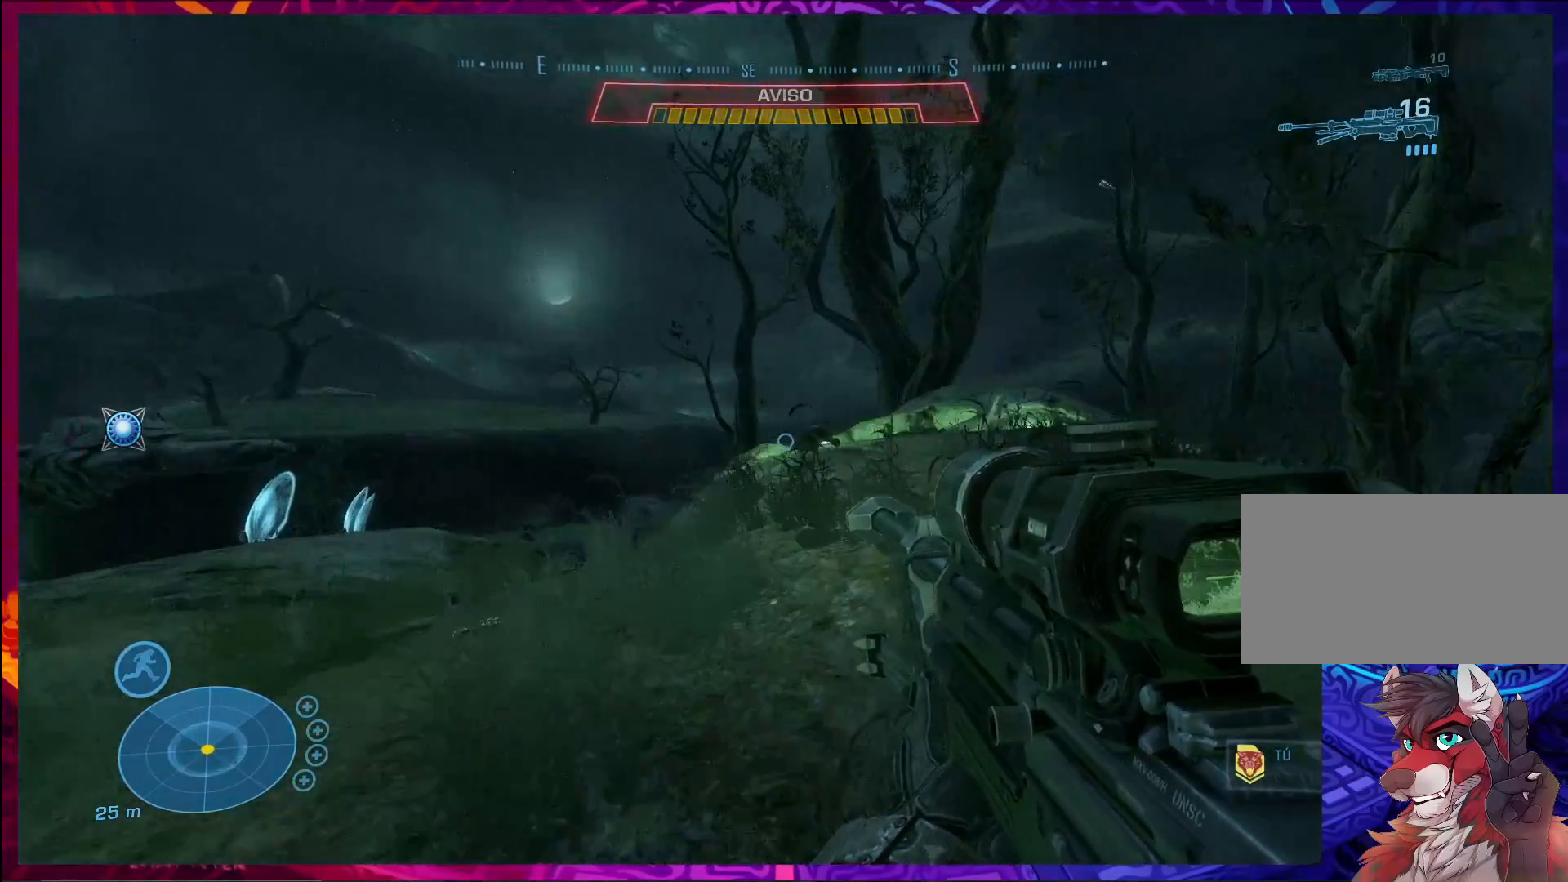
{"keys": ["w"], "mouse": [], "events": [[367, "a", "up"]]}
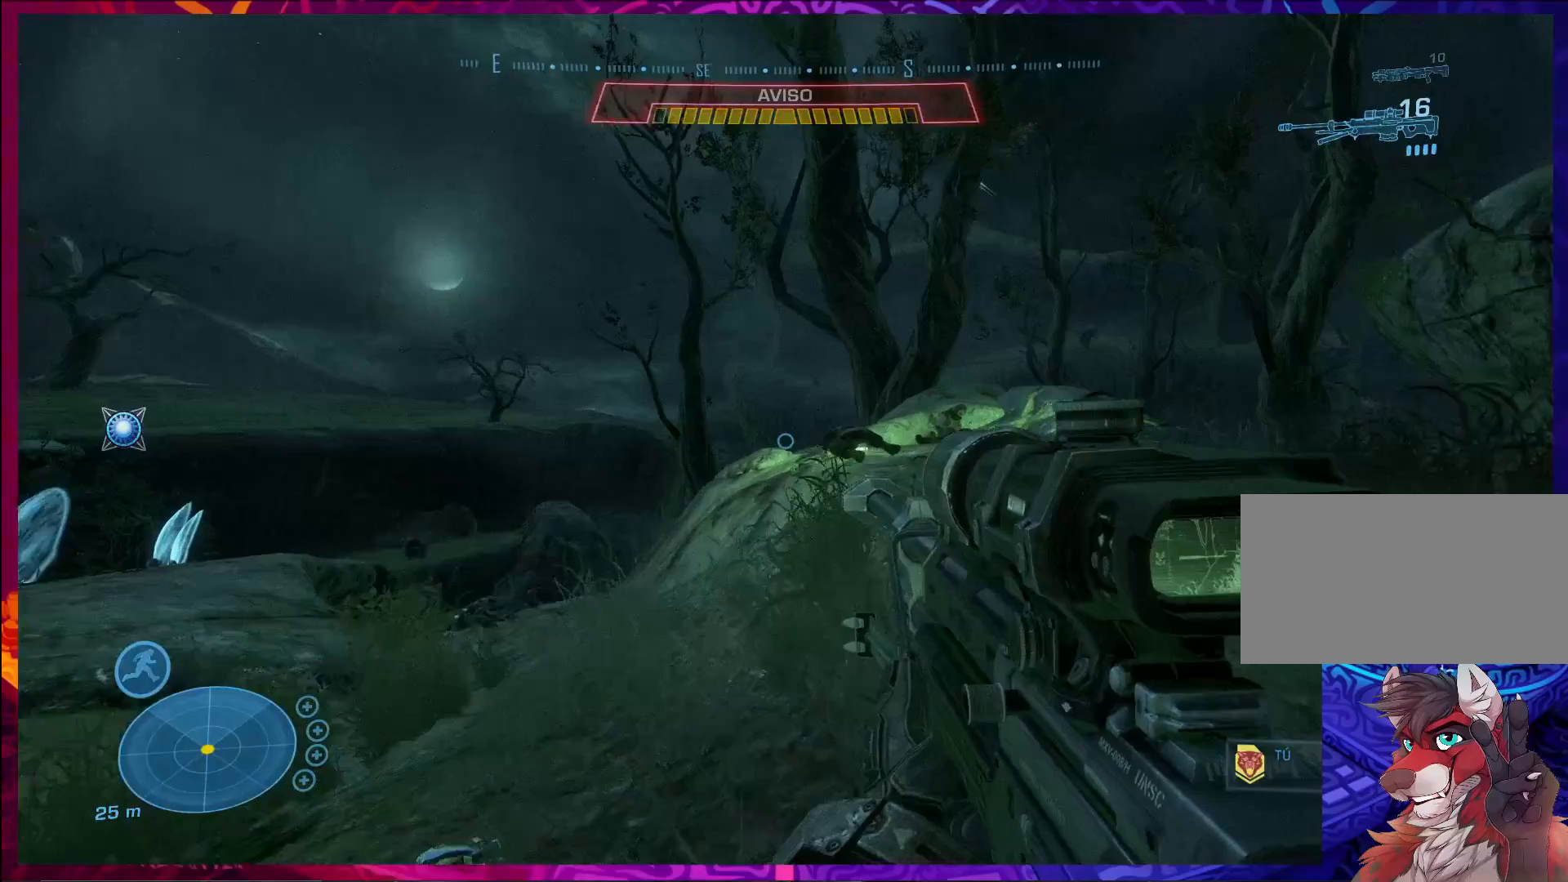
{"keys": ["w"], "mouse": [], "events": [[33, "mouse_right", "down"], [167, "mouse_right", "up"], [367, "d", "down"], [400, "d", "up"]]}
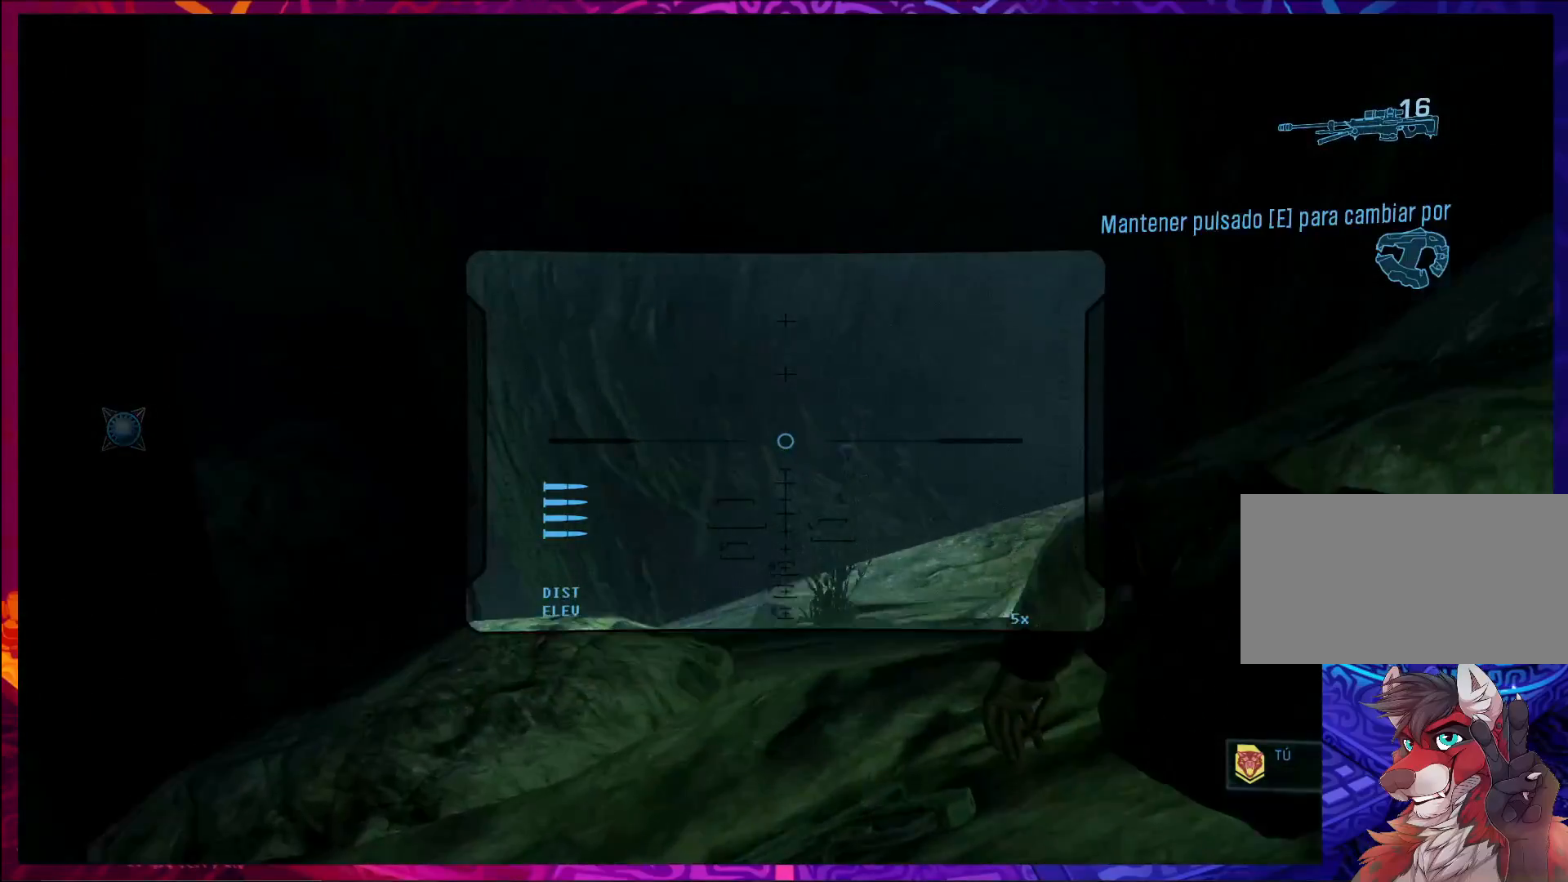
{"keys": ["w"], "mouse": [], "events": [[67, "w", "up"], [467, "w", "down"]]}
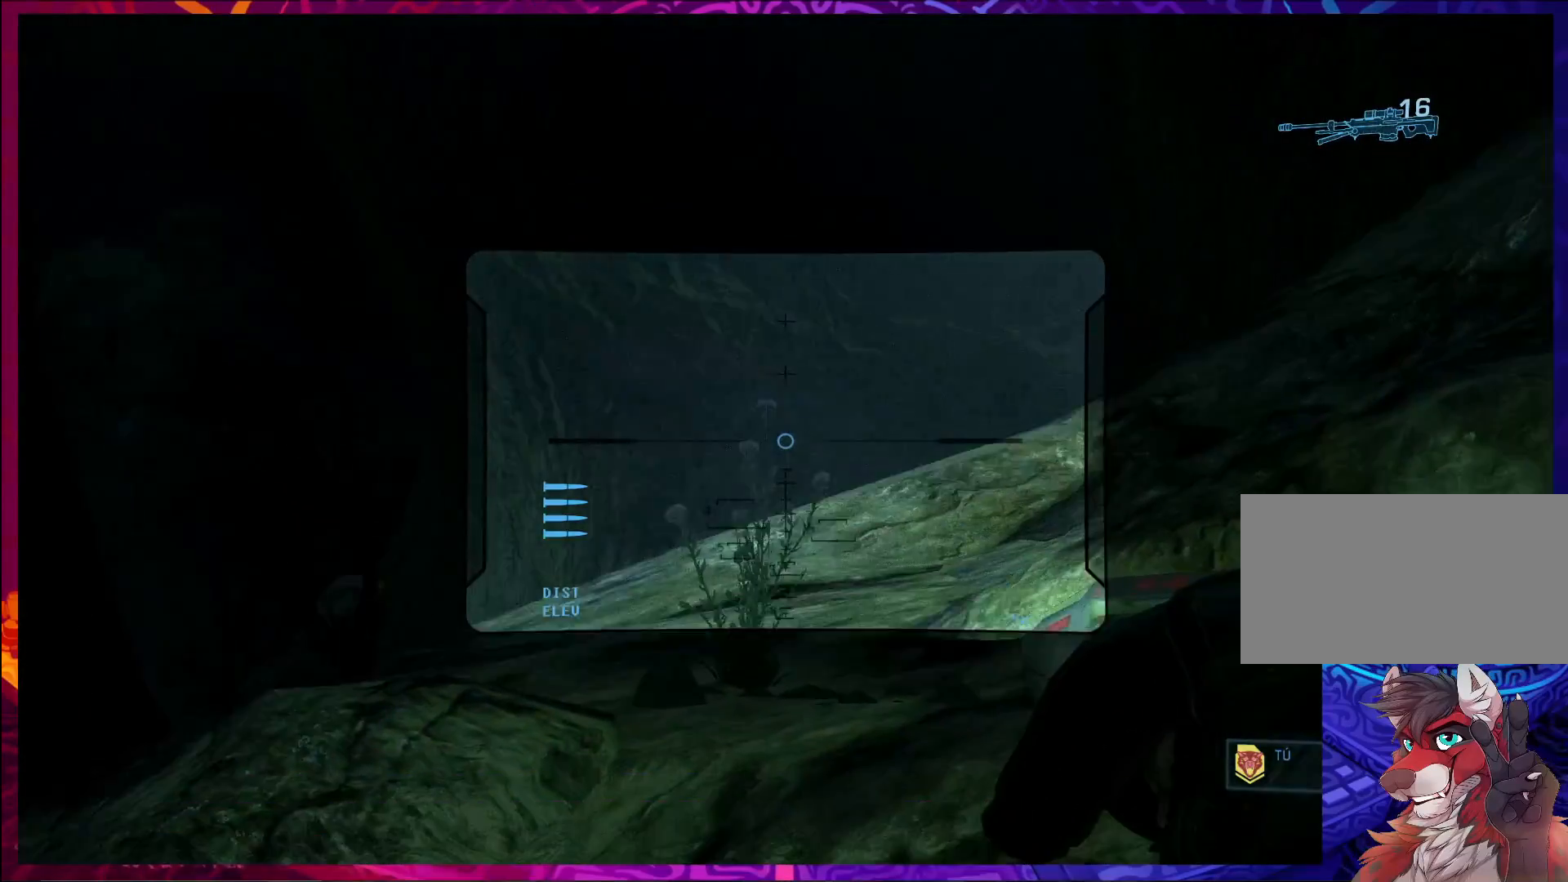
{"keys": [], "mouse": [], "events": [[233, "w", "up"]]}
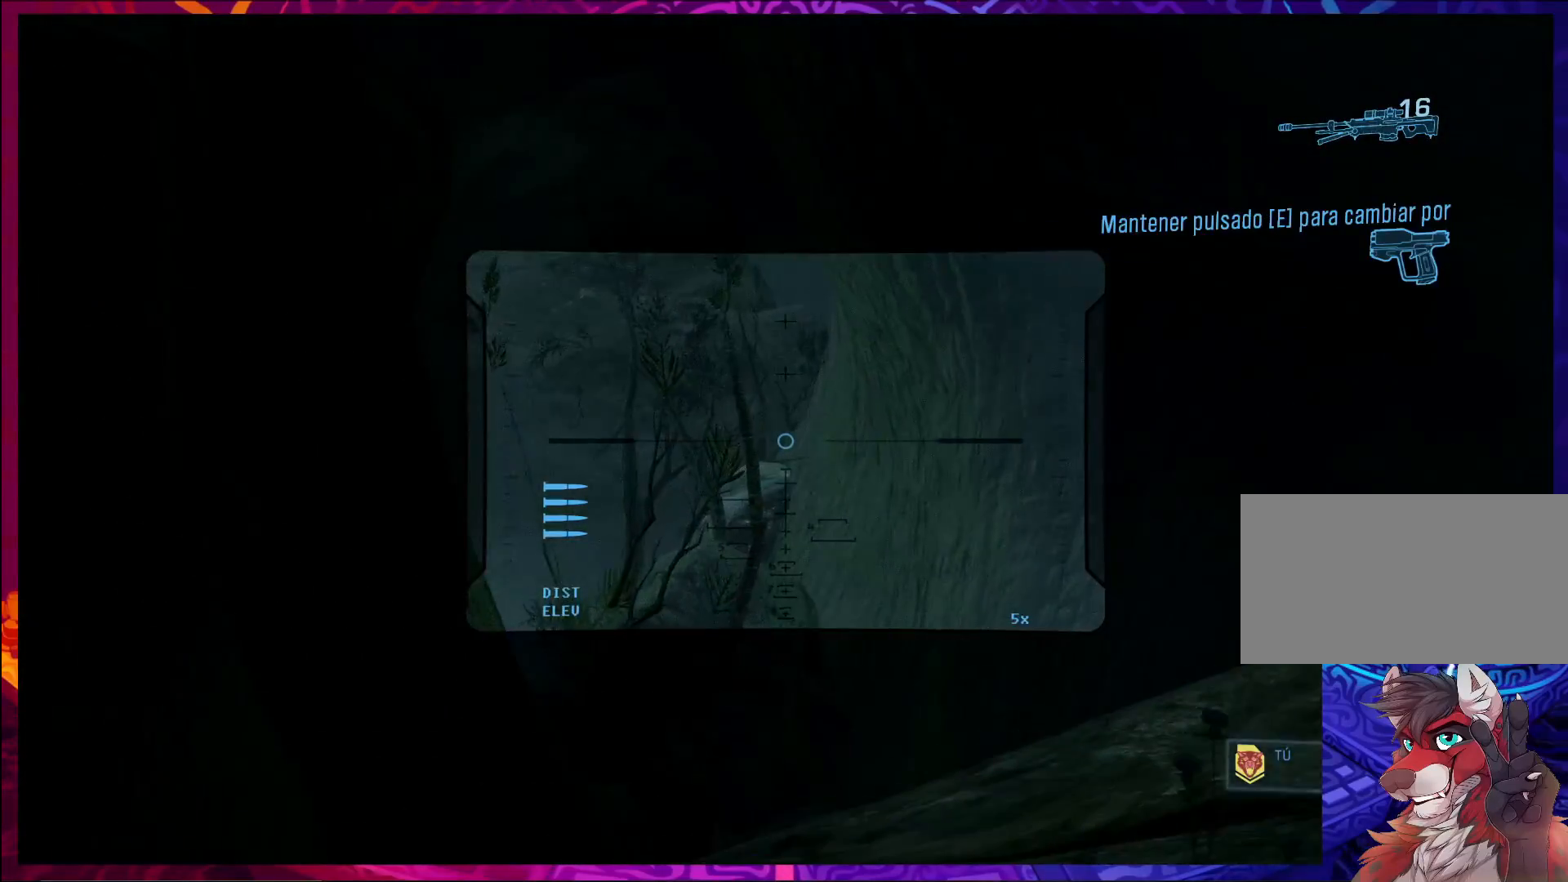
{"keys": [], "mouse": ["right"], "events": [[267, "mouse_right", "down"], [367, "mouse_right", "up"], [467, "mouse_right", "down"]]}
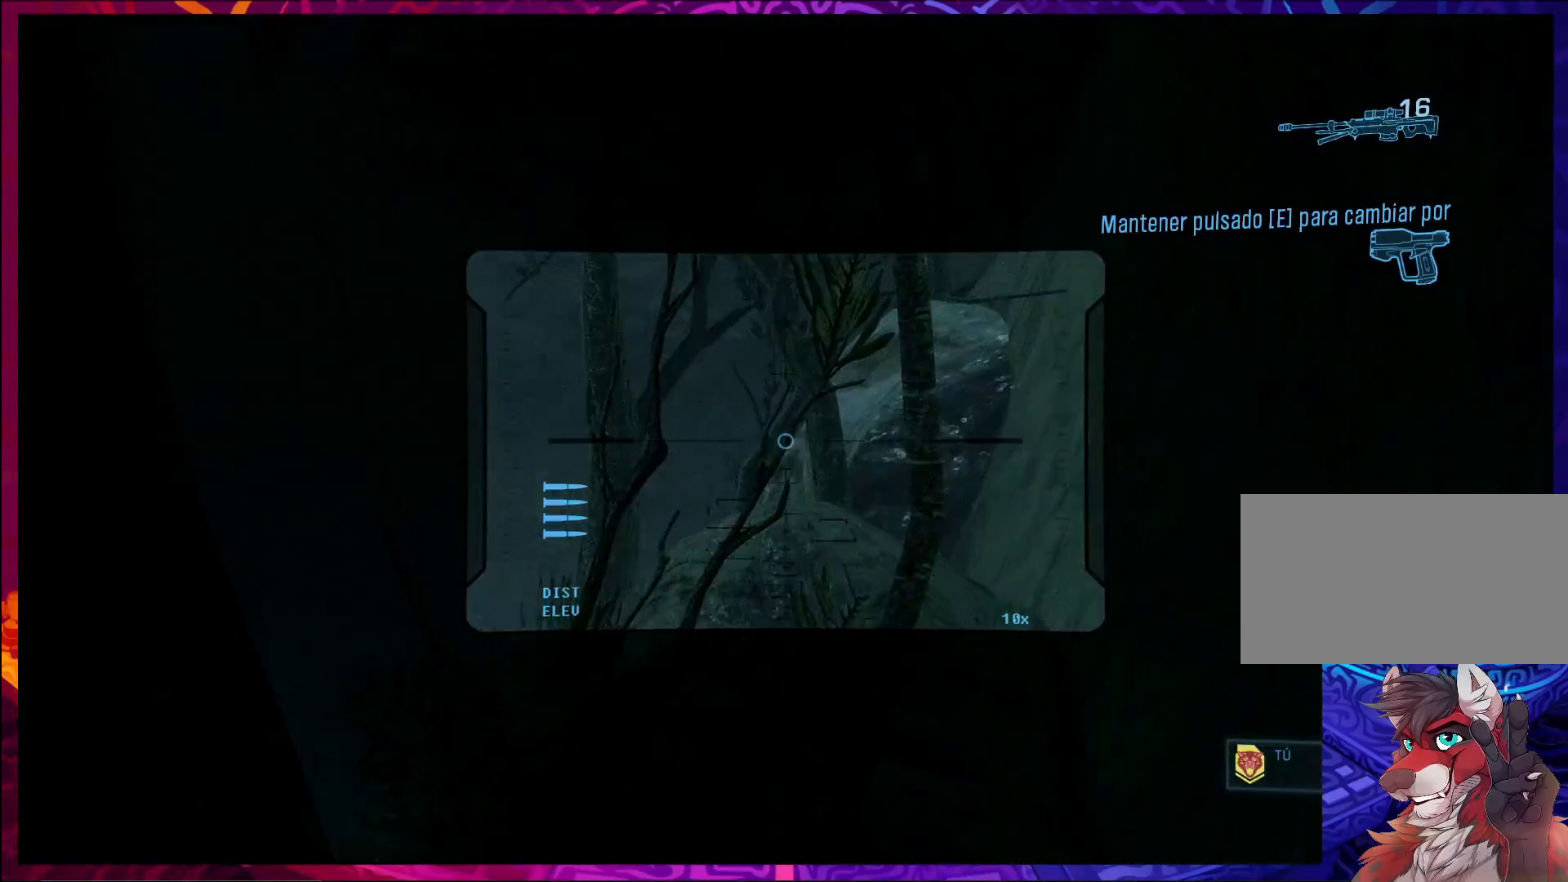
{"keys": ["a", "w"], "mouse": ["right"], "events": [[100, "mouse_right", "up"], [267, "w", "down"], [433, "mouse_right", "down"], [467, "a", "down"]]}
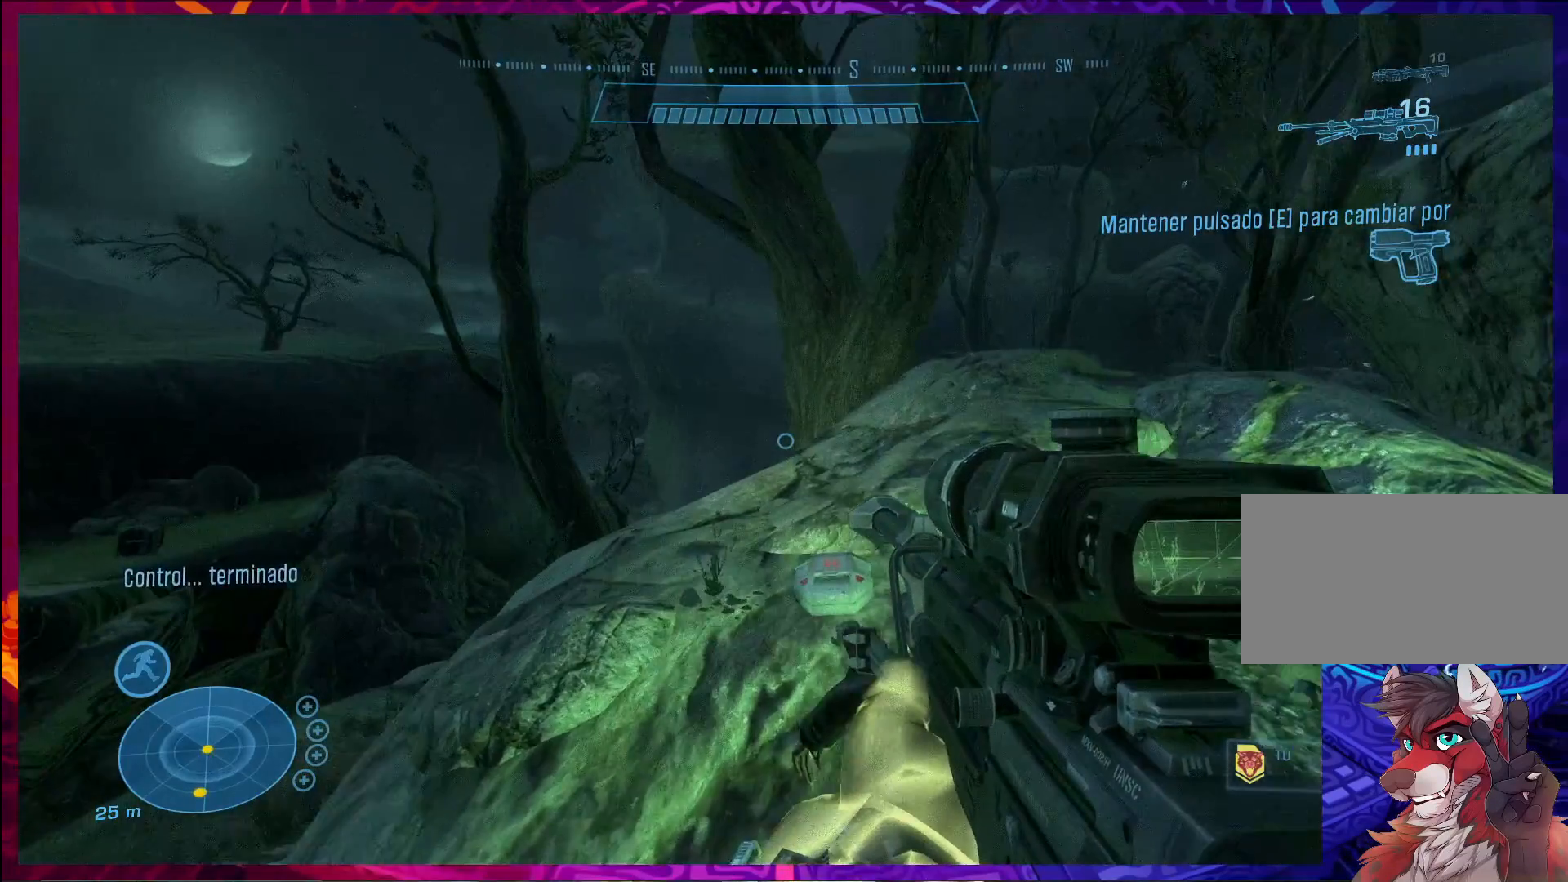
{"keys": [], "mouse": [], "events": [[83, "mouse_right", "up"], [400, "a", "up"], [400, "w", "up"]]}
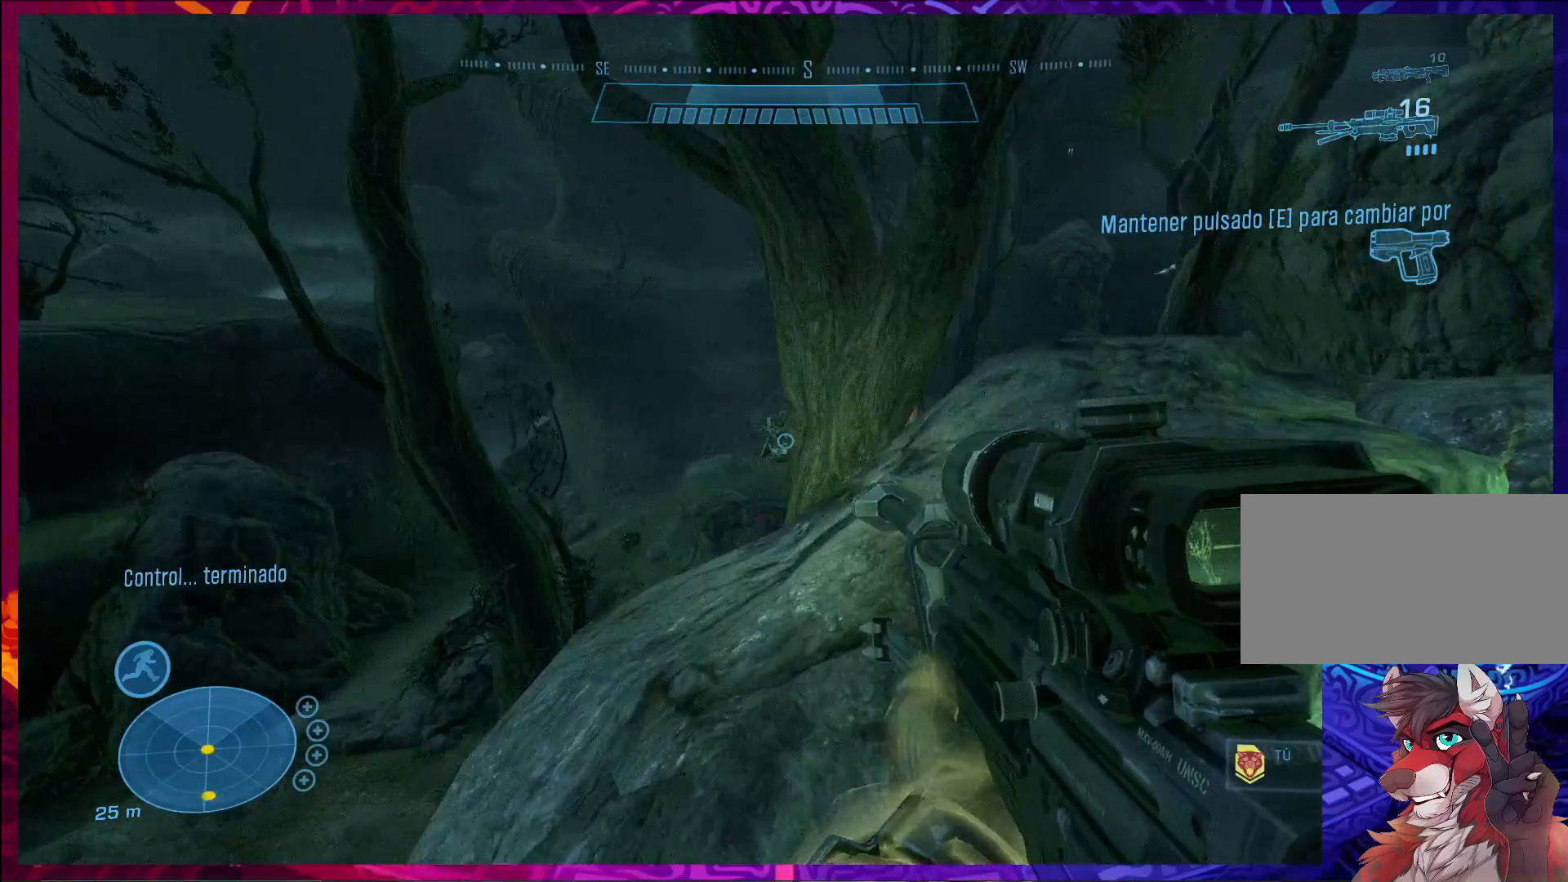
{"keys": [], "mouse": [], "events": [[233, "e", "down"], [333, "w", "down"], [367, "e", "up"], [400, "w", "up"]]}
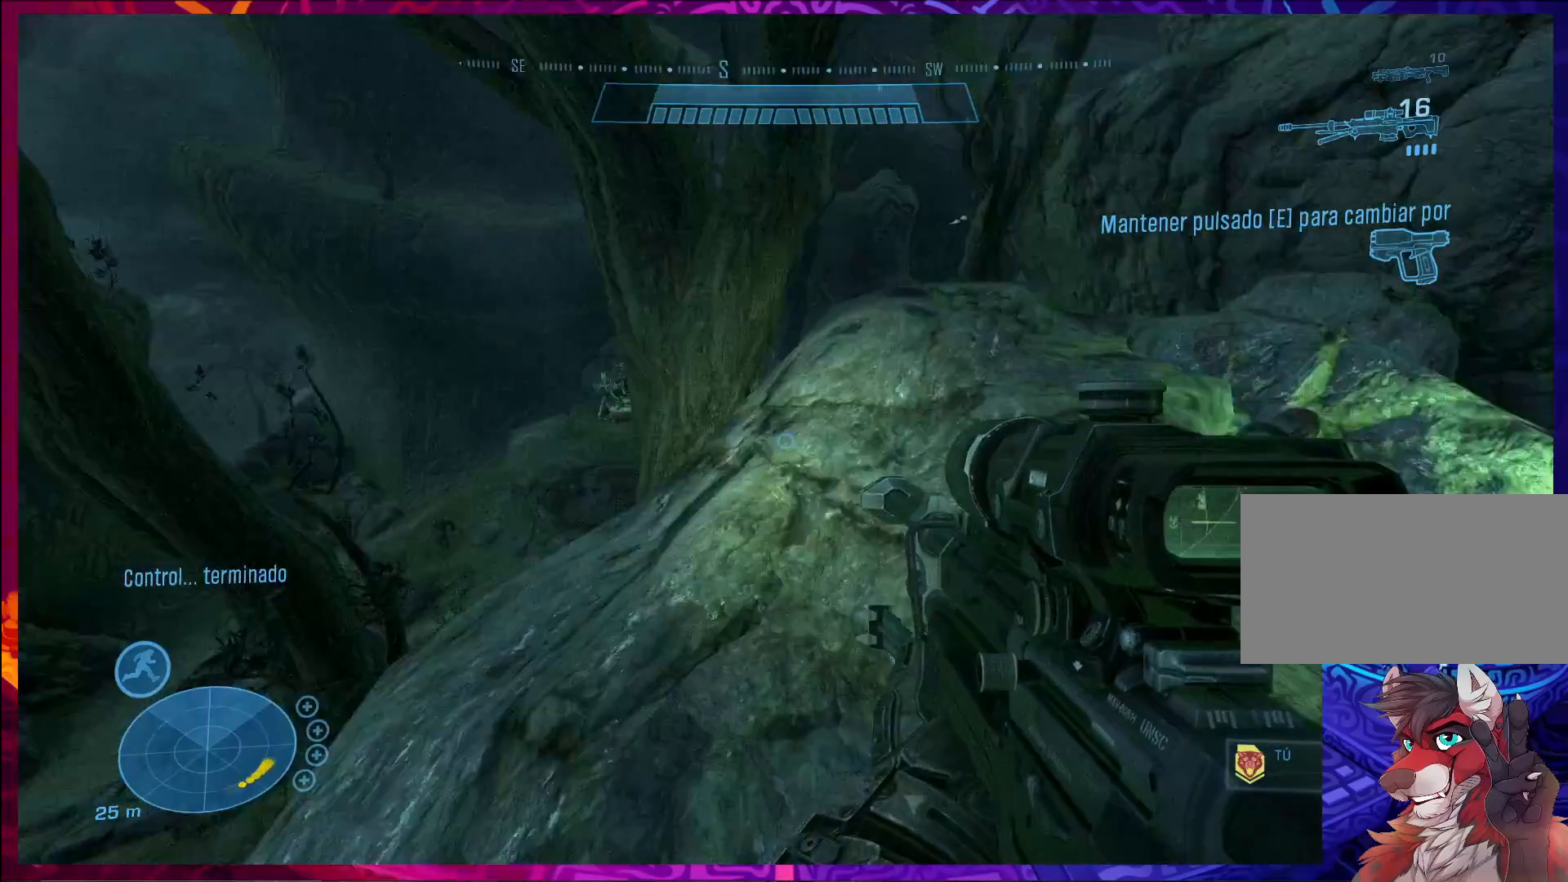
{"keys": ["w"], "mouse": [], "events": [[400, "w", "down"]]}
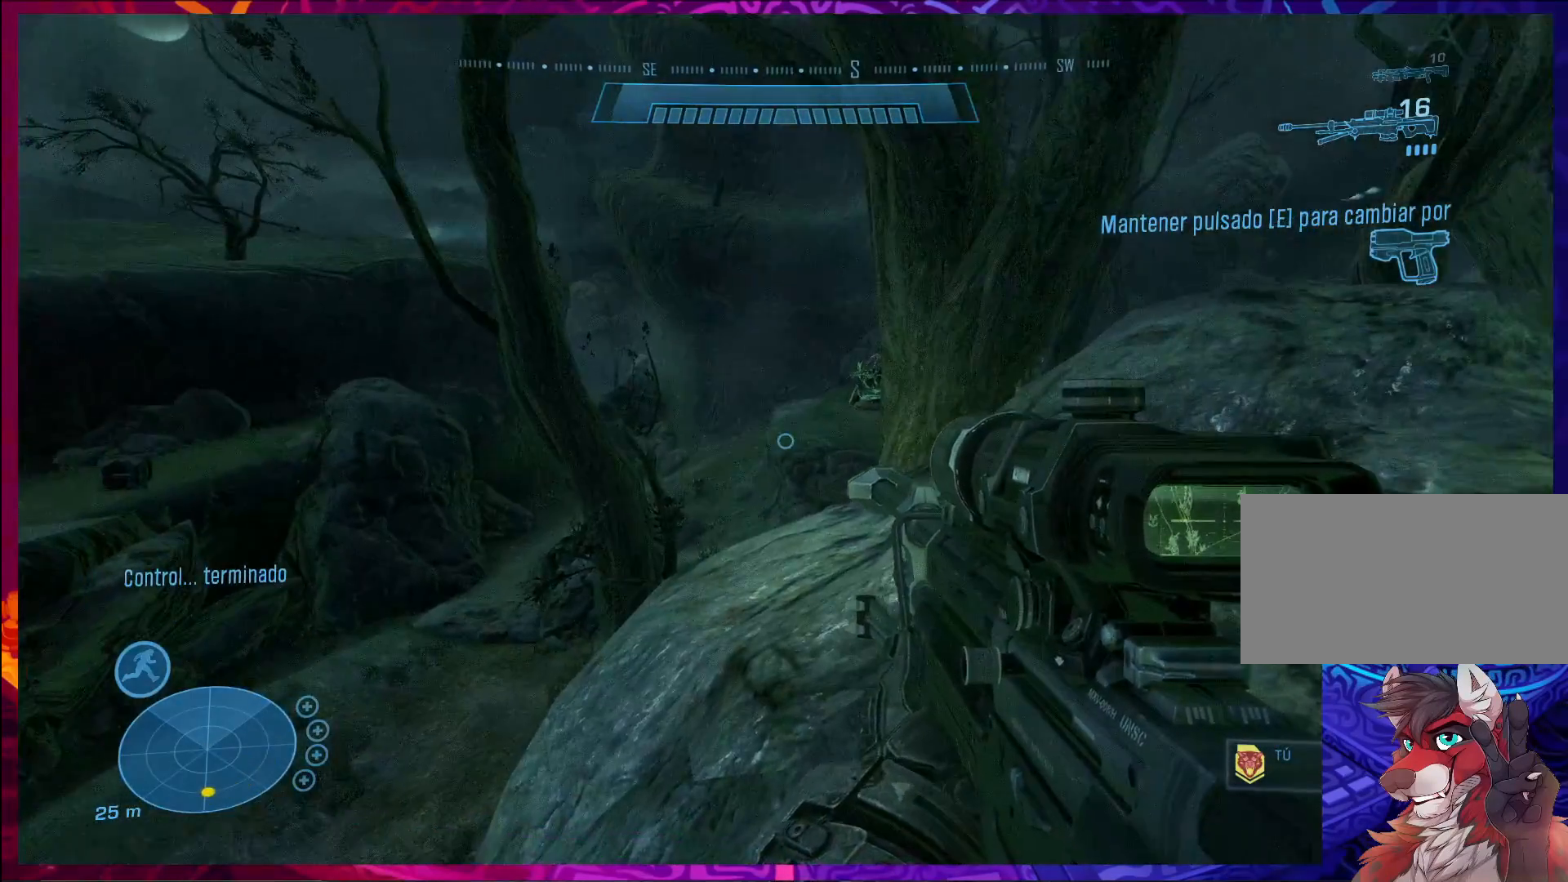
{"keys": ["d"], "mouse": [], "events": [[67, "w", "up"], [467, "d", "down"]]}
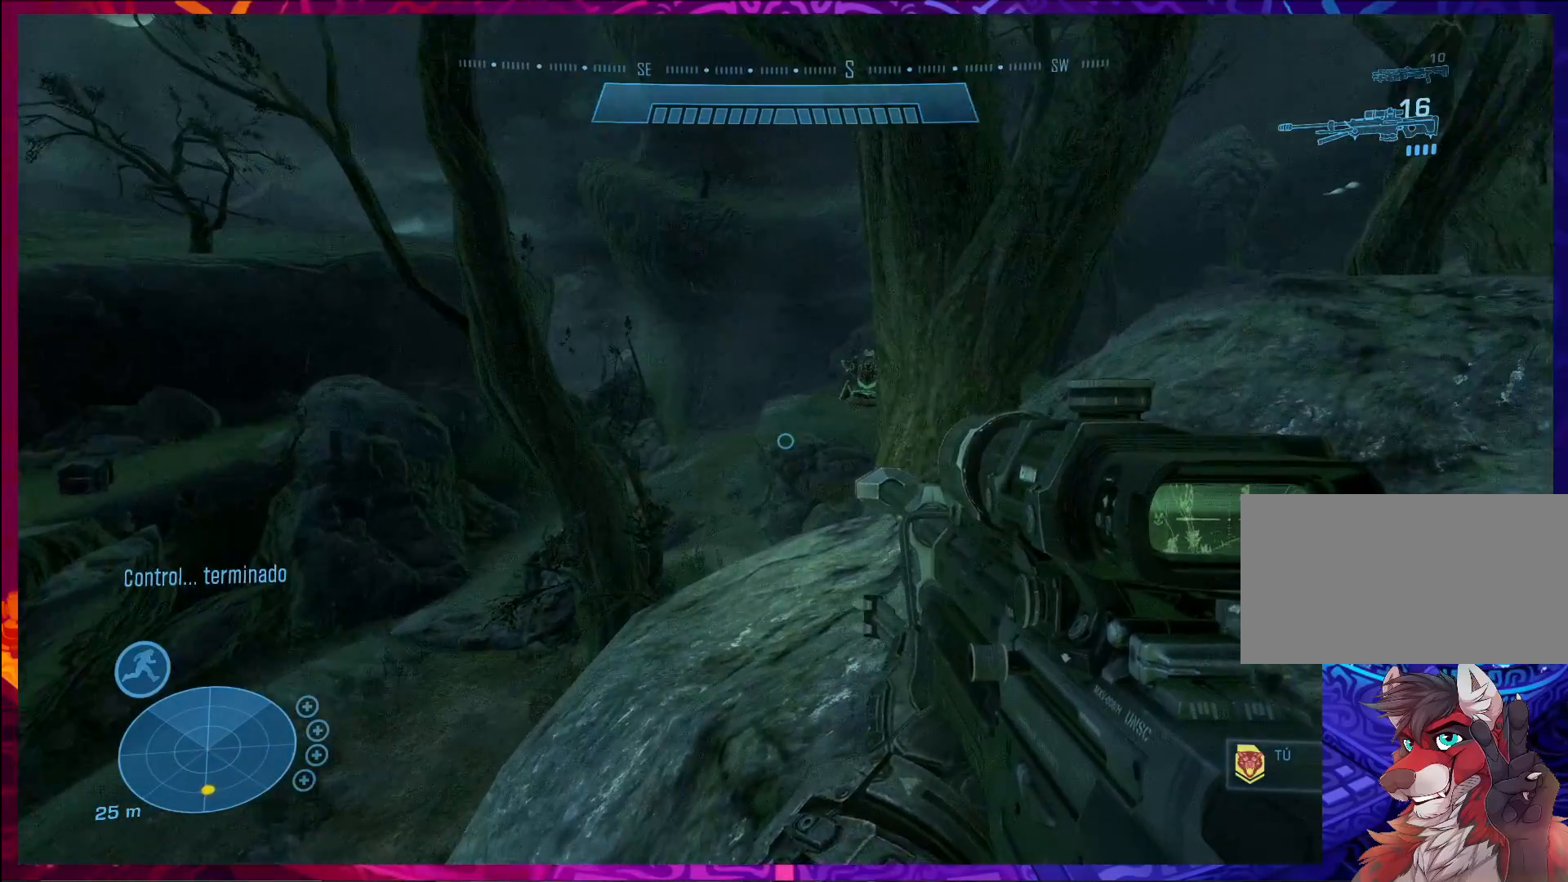
{"keys": ["d"], "mouse": [], "events": []}
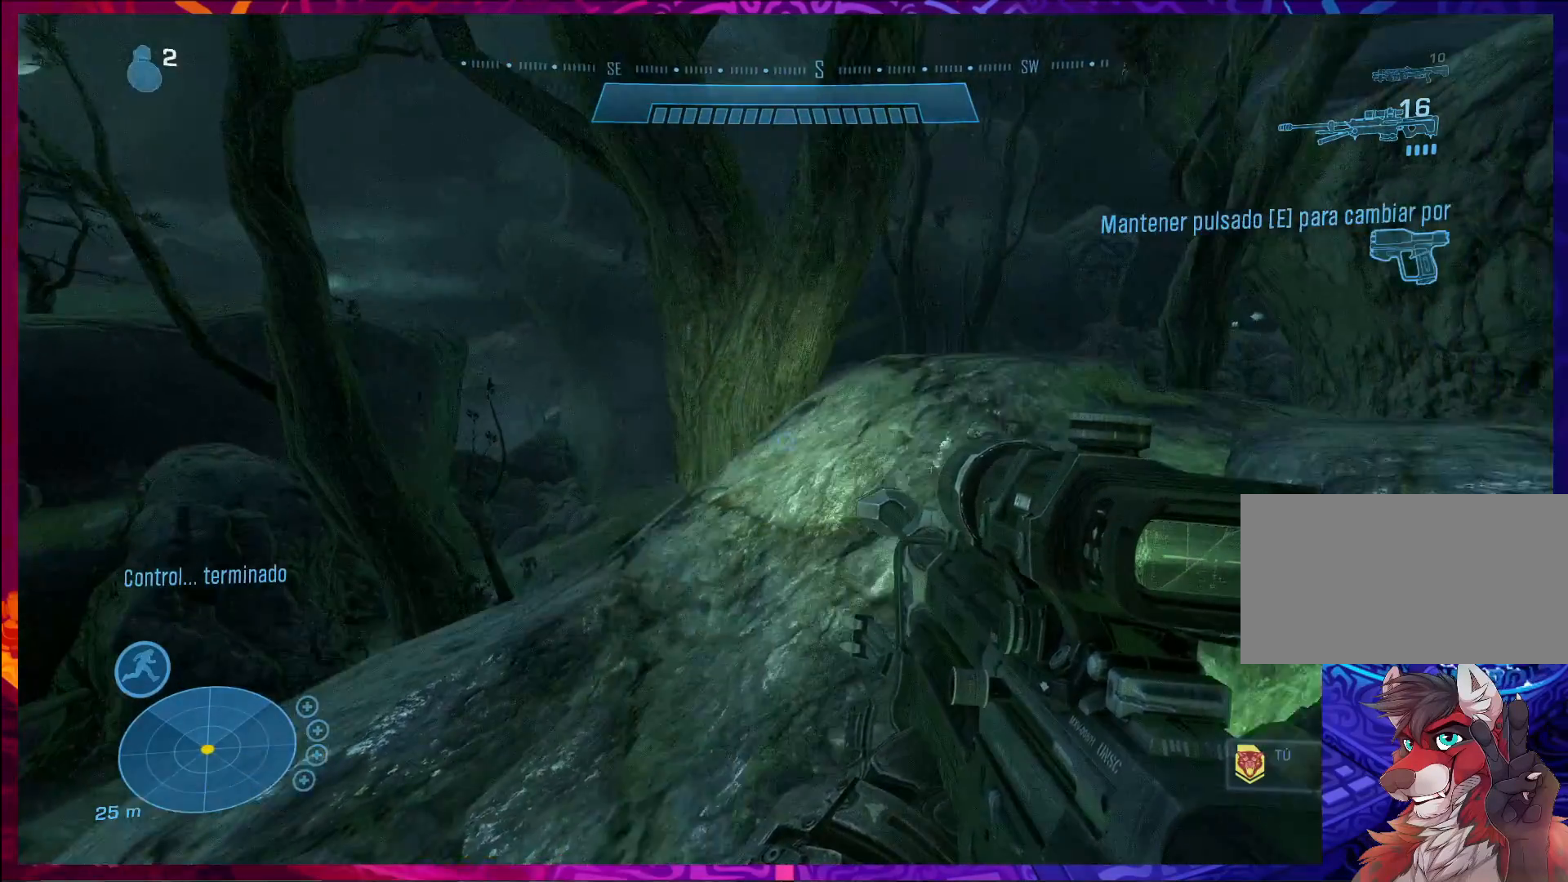
{"keys": ["w"], "mouse": ["right"], "events": [[33, "w", "down"], [500, "d", "up"], [500, "mouse_right", "down"]]}
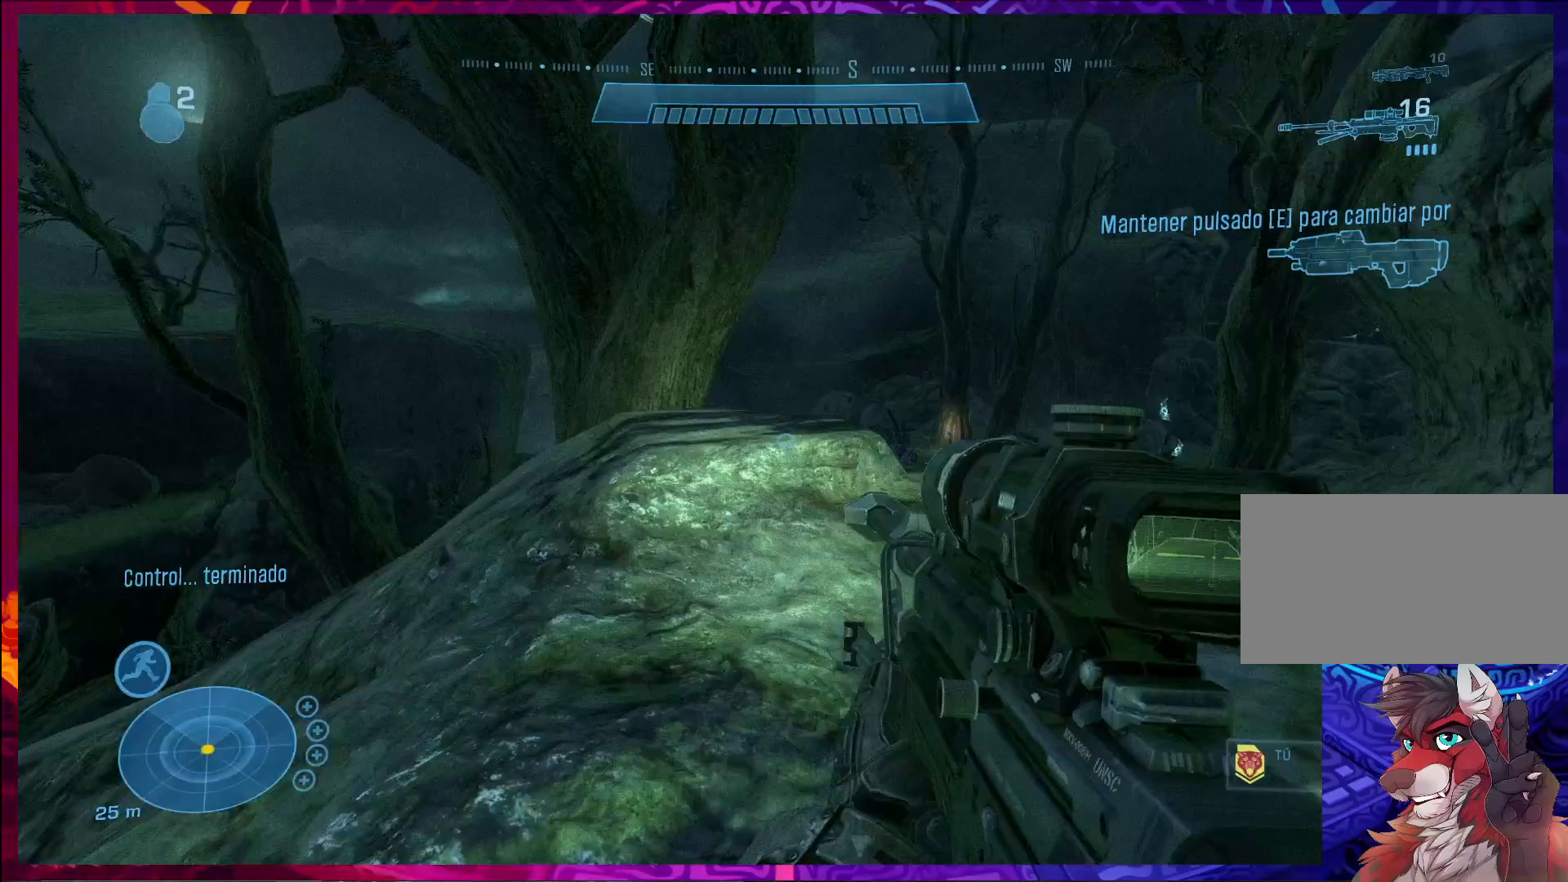
{"keys": [], "mouse": [], "events": [[33, "w", "up"], [133, "mouse_right", "up"]]}
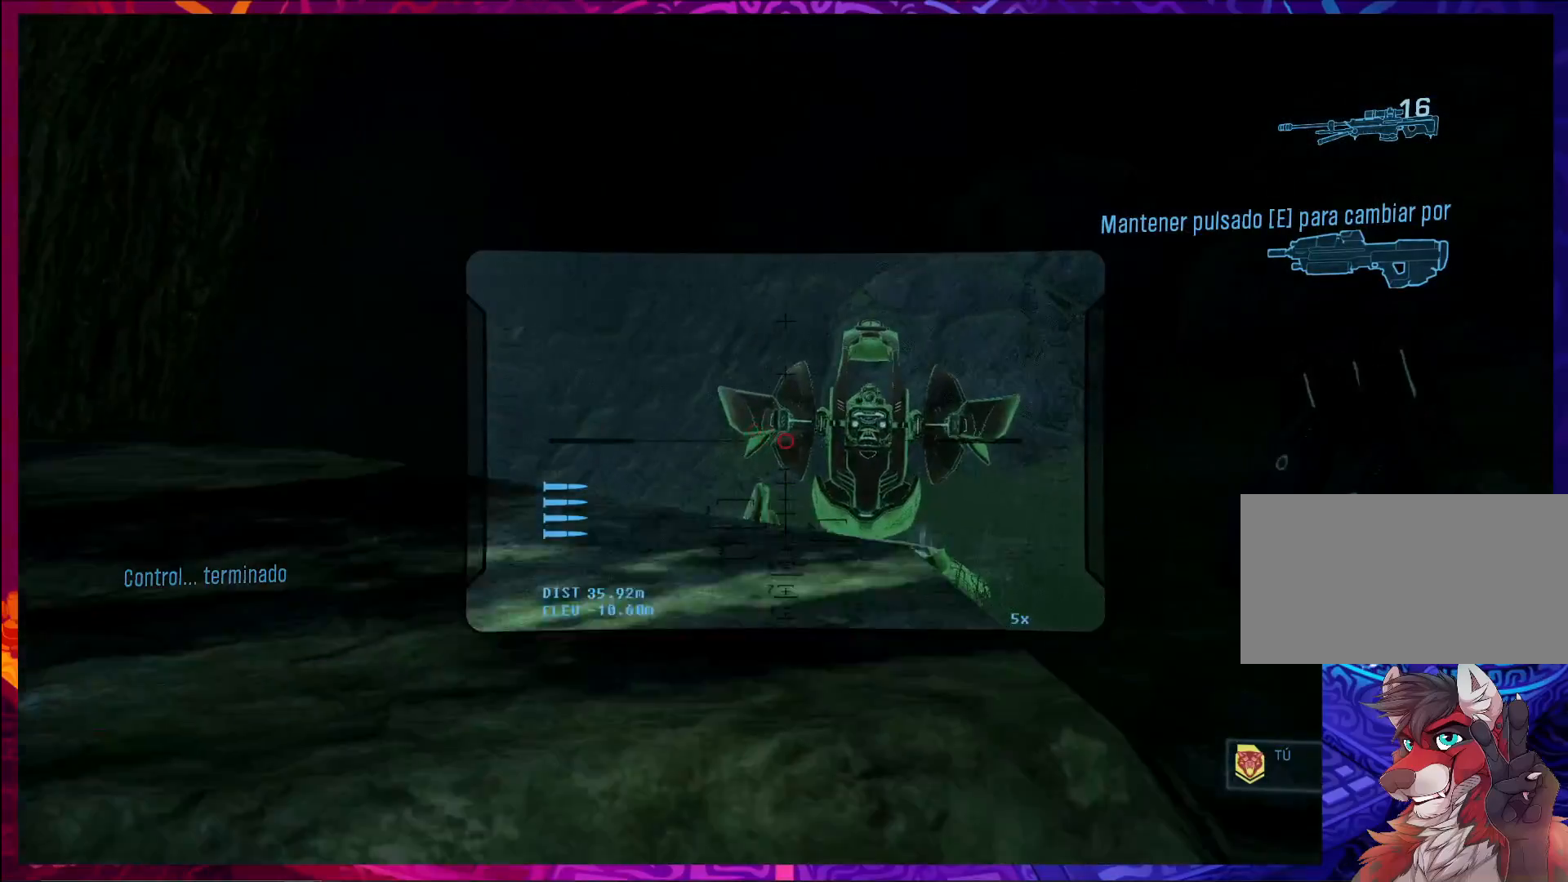
{"keys": ["d"], "mouse": [], "events": [[367, "d", "down"]]}
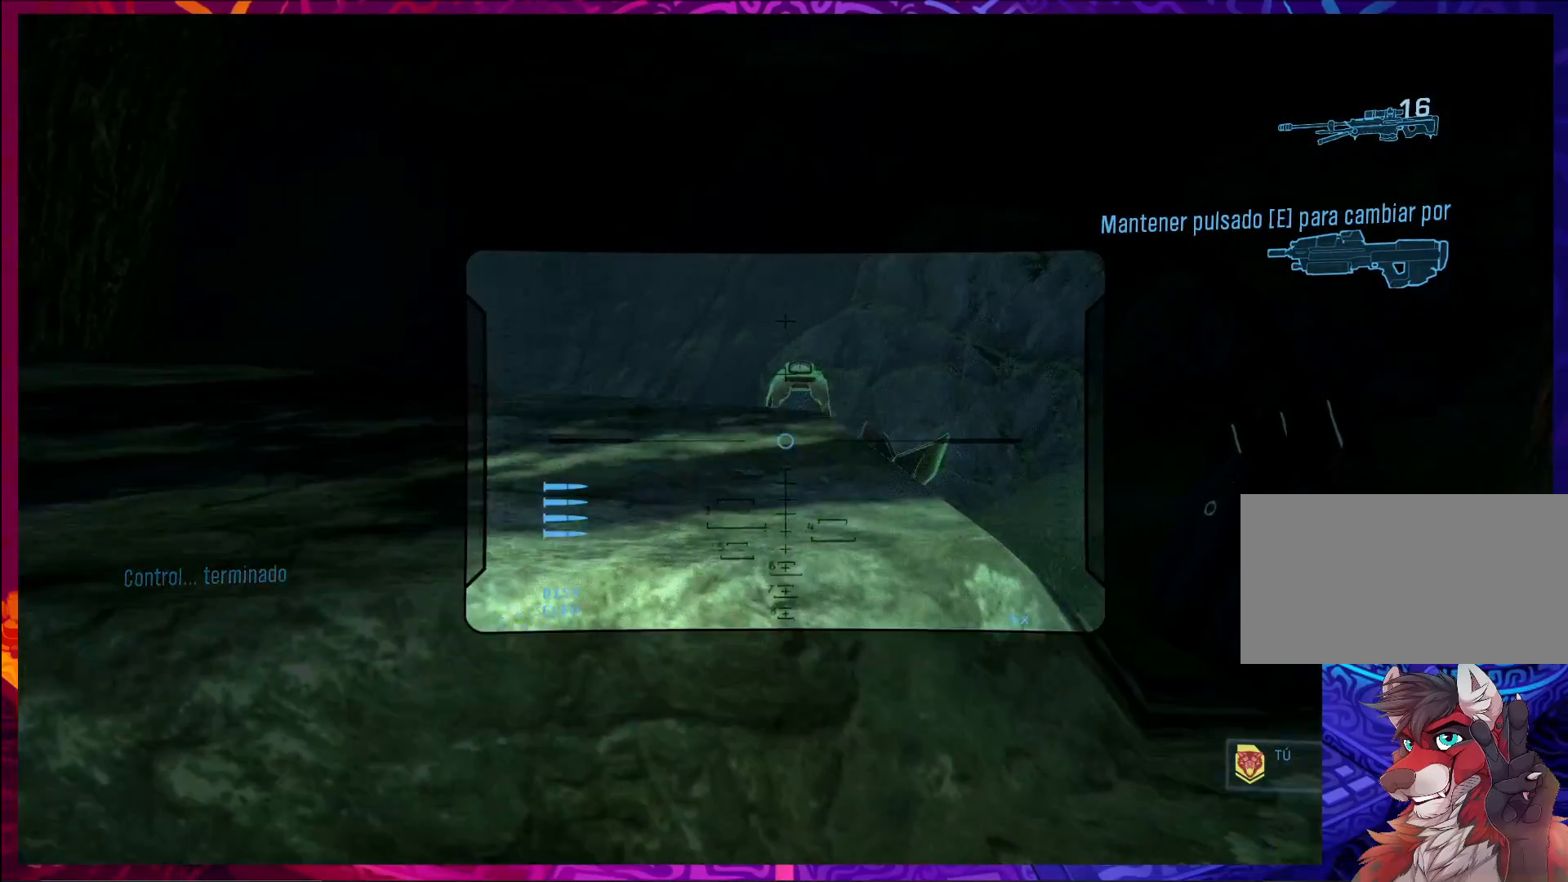
{"keys": [], "mouse": [], "events": [[67, "d", "up"]]}
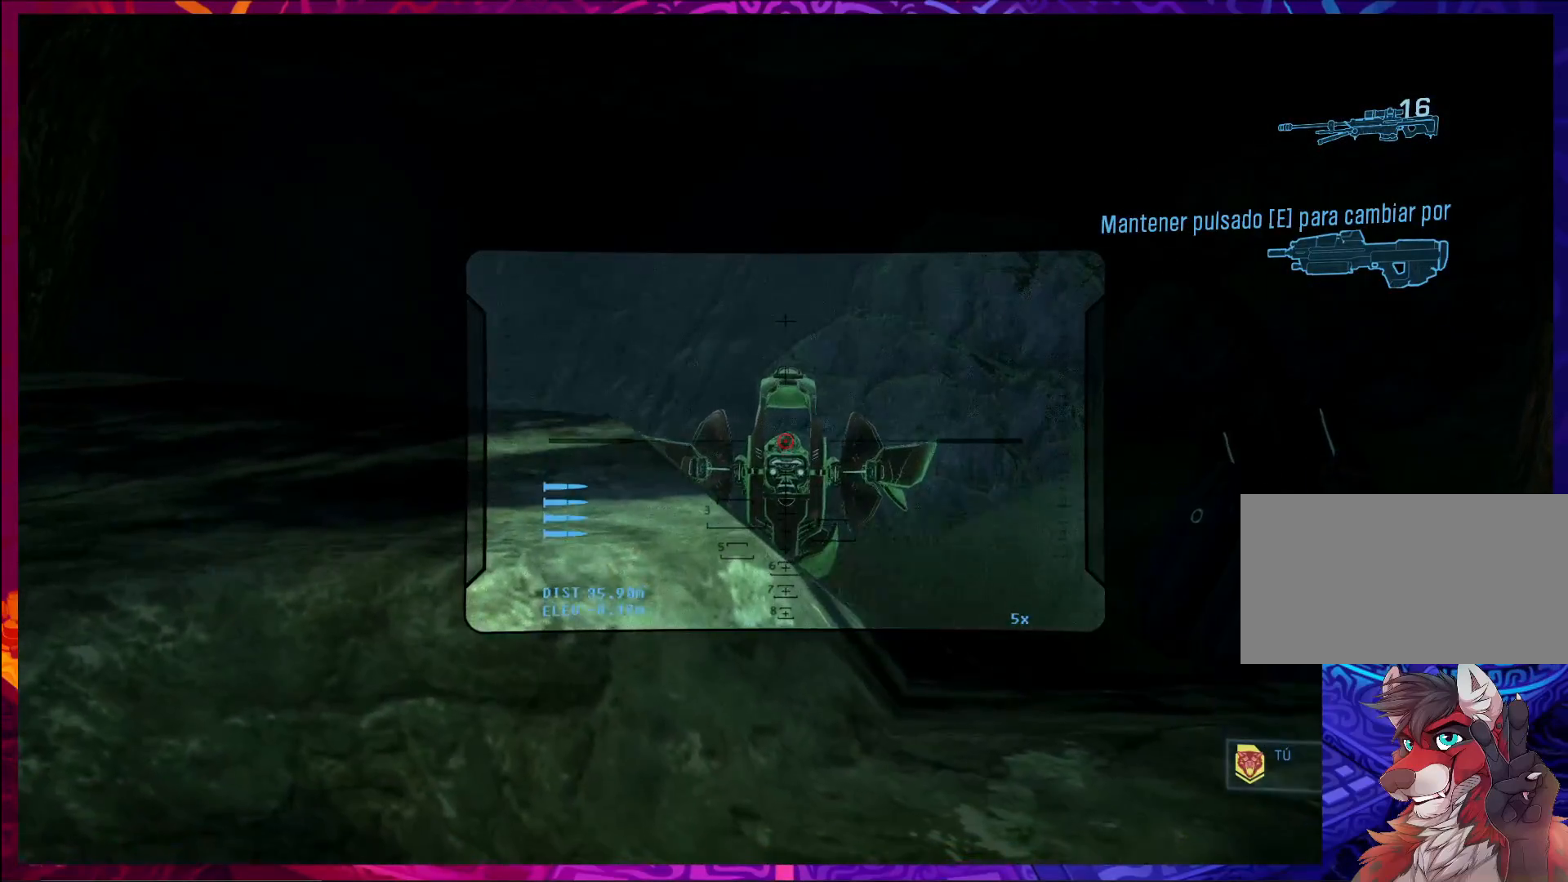
{"keys": ["a"], "mouse": [], "events": [[67, "mouse_left", "down"], [167, "mouse_left", "up"], [300, "s", "down"], [400, "mouse_right", "down"], [433, "a", "down"], [500, "mouse_right", "up"], [500, "s", "up"]]}
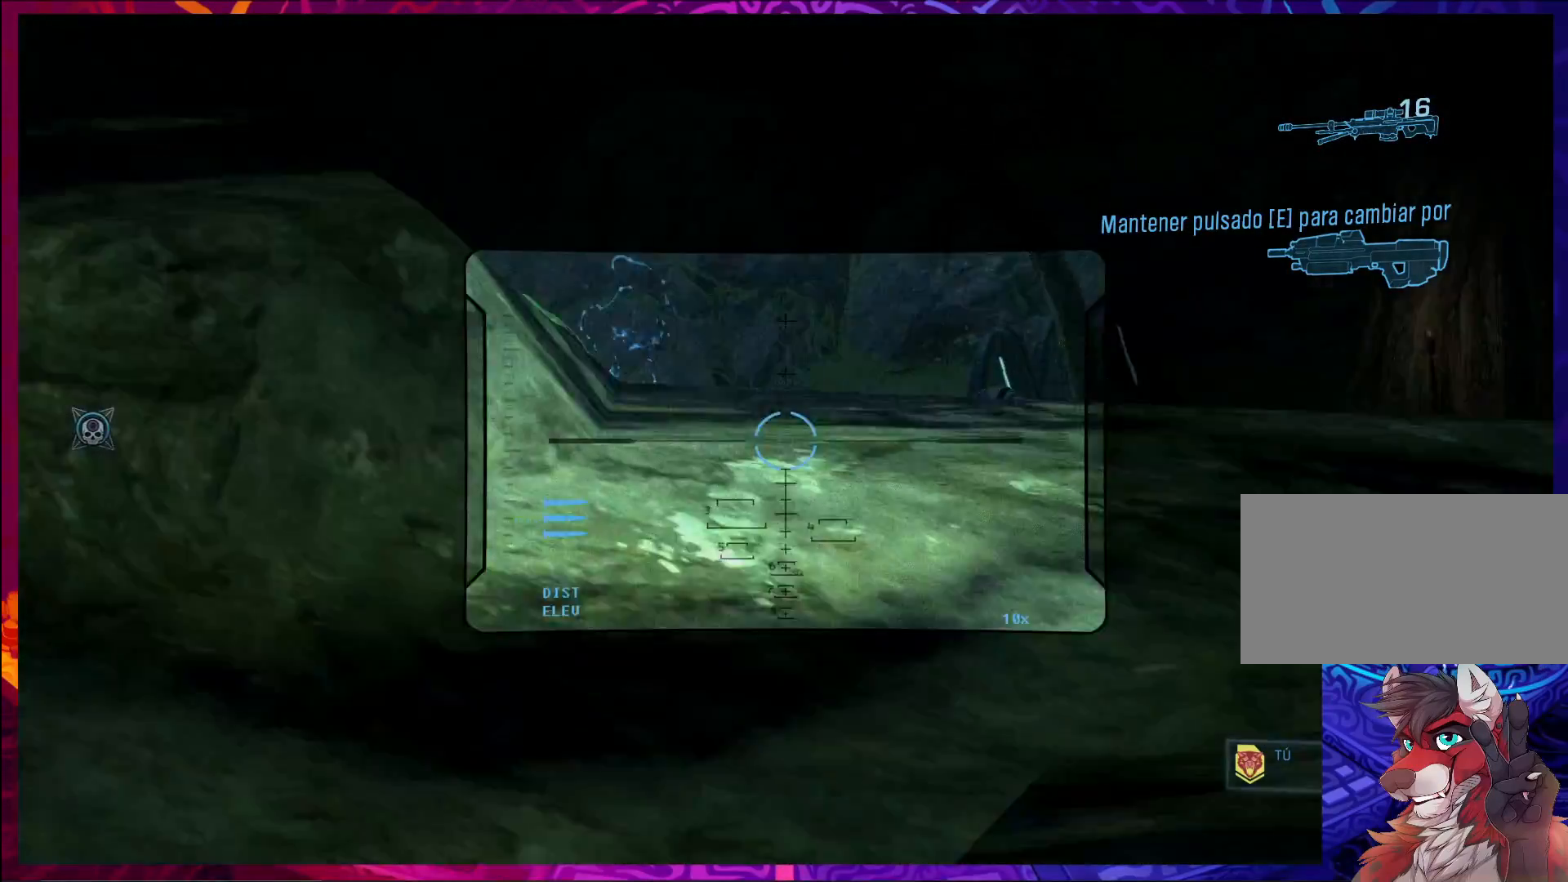
{"keys": [], "mouse": [], "events": [[33, "a", "up"], [133, "mouse_right", "down"], [233, "mouse_right", "up"]]}
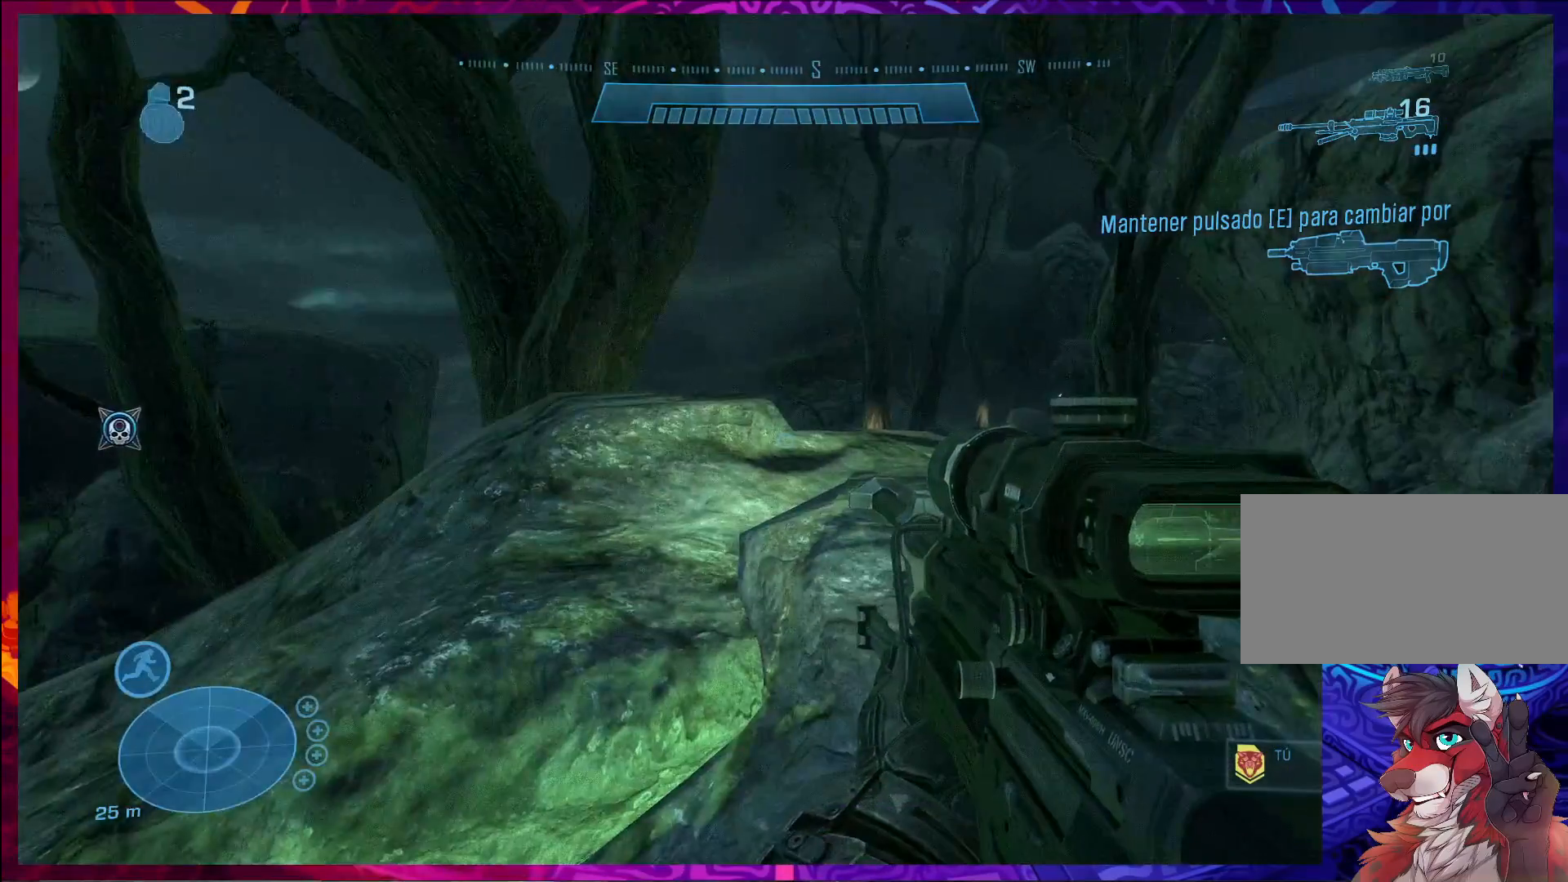
{"keys": ["a"], "mouse": [], "events": [[167, "a", "down"]]}
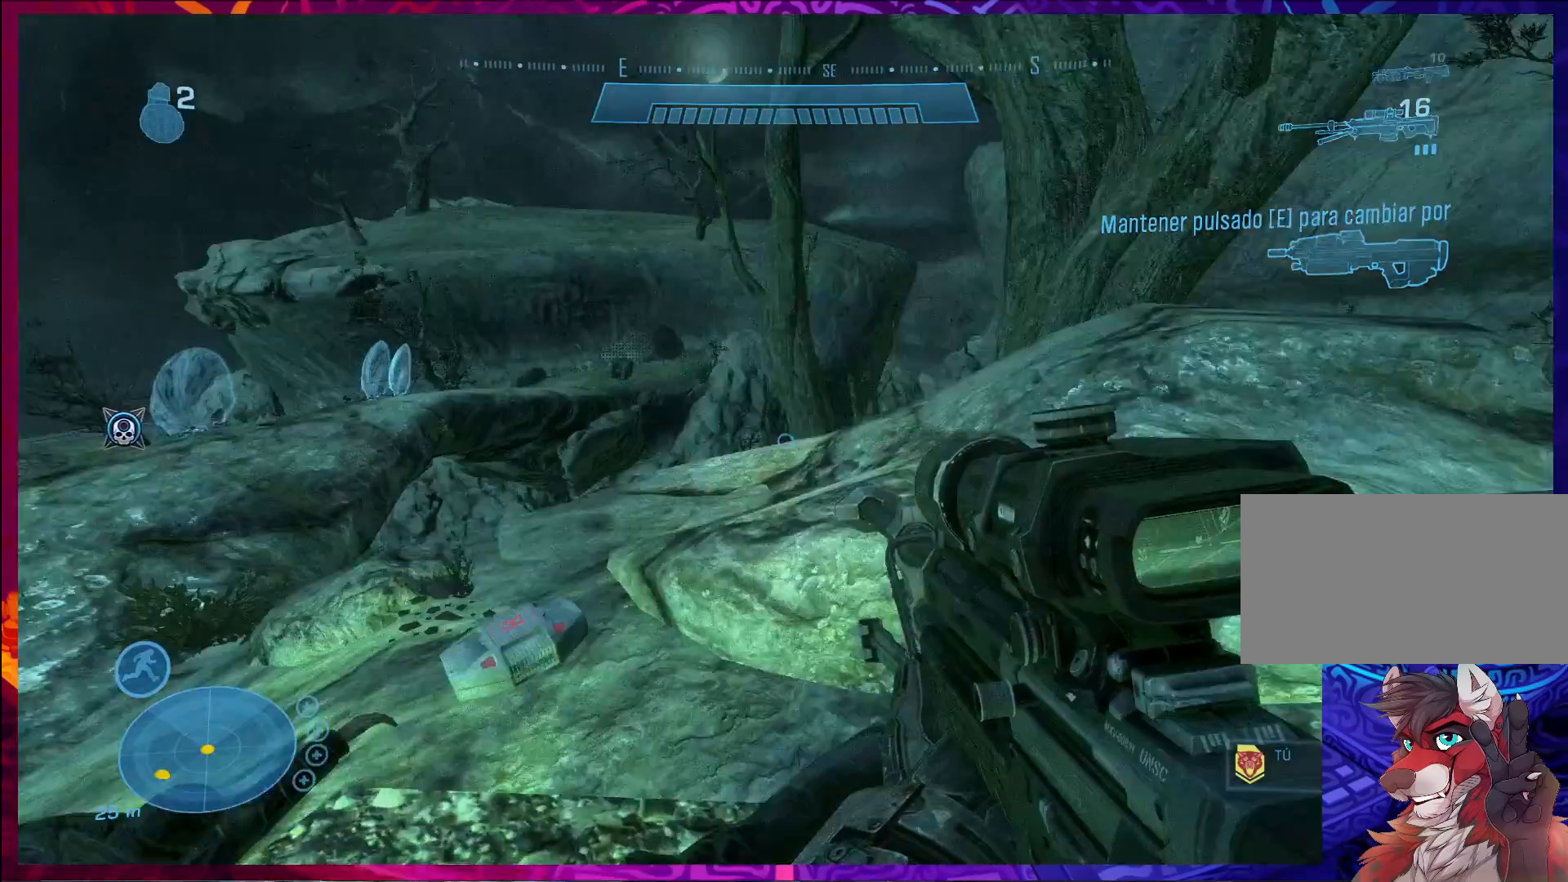
{"keys": ["a"], "mouse": [], "events": [[33, "w", "down"], [300, "w", "up"]]}